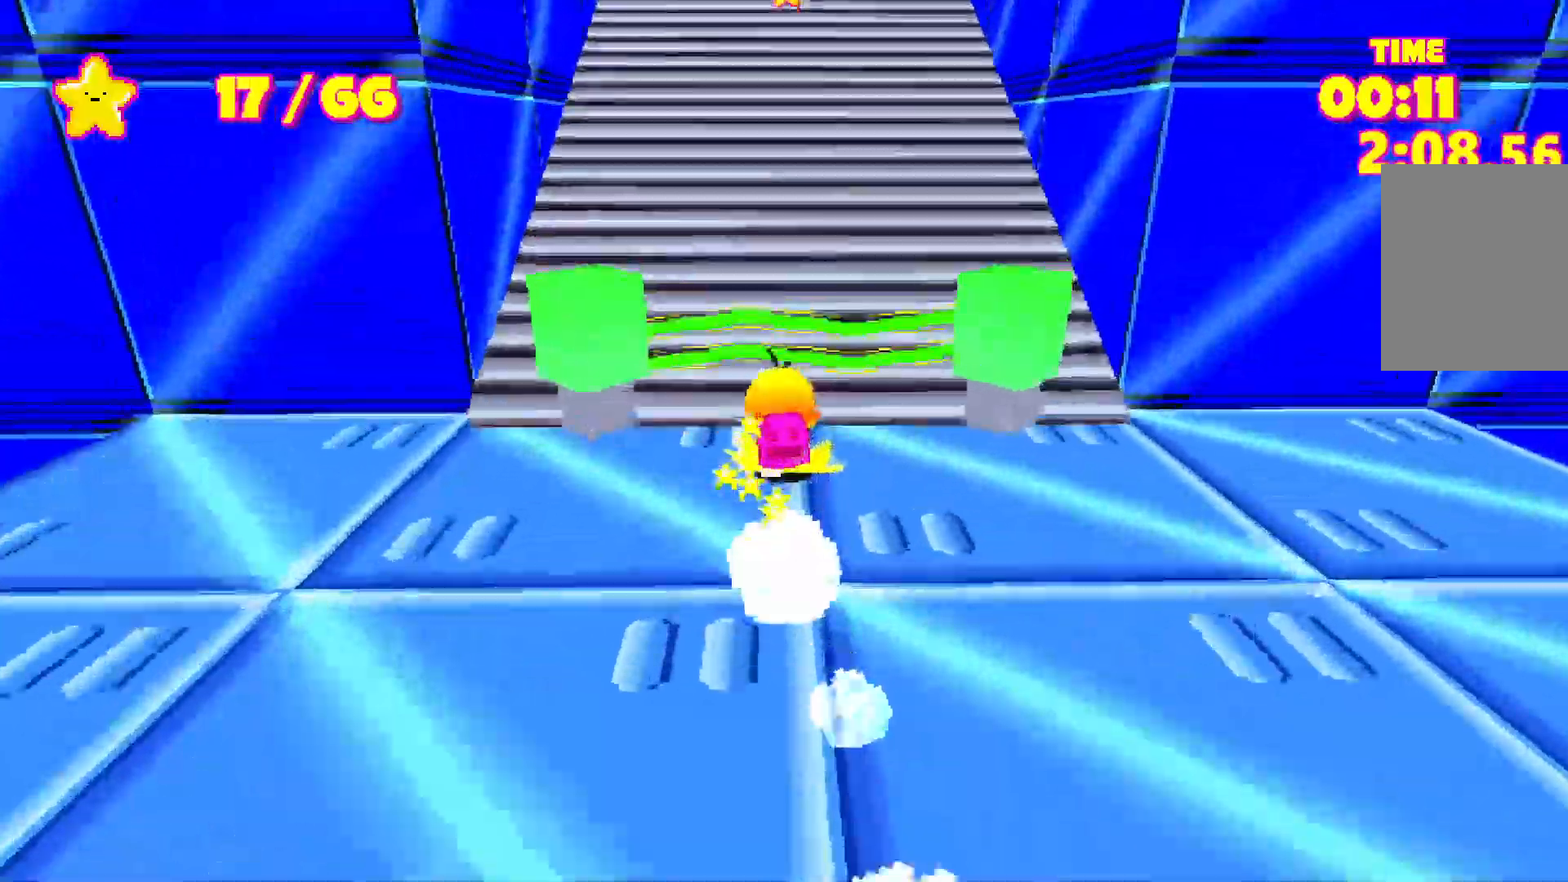
Gameplay with keyboard; each line is a JSON object with the keys held at the frame after it. "events" lists presses ("down") and releases ("up") of "a", "d", "e", "escape", "s", "shift", "space" and "w" between this image and that frame as [ms after this image, input, new state], when the widget could be followed in between. No other keys are recorded. Mouse input is not recorded.
{"keys": ["shift", "w"], "events": []}
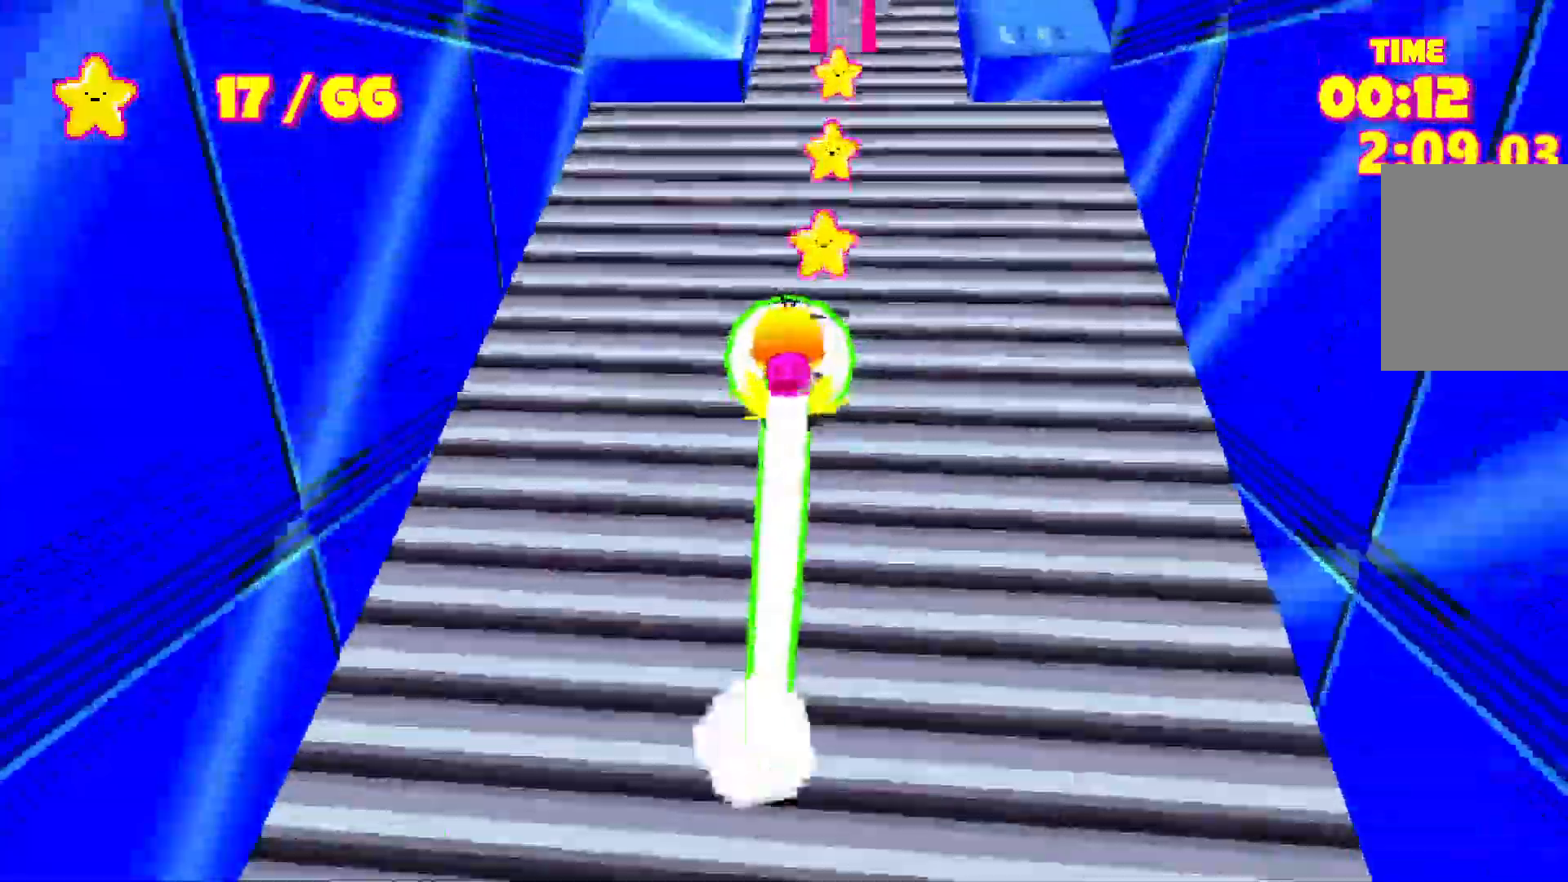
{"keys": ["shift", "w"], "events": []}
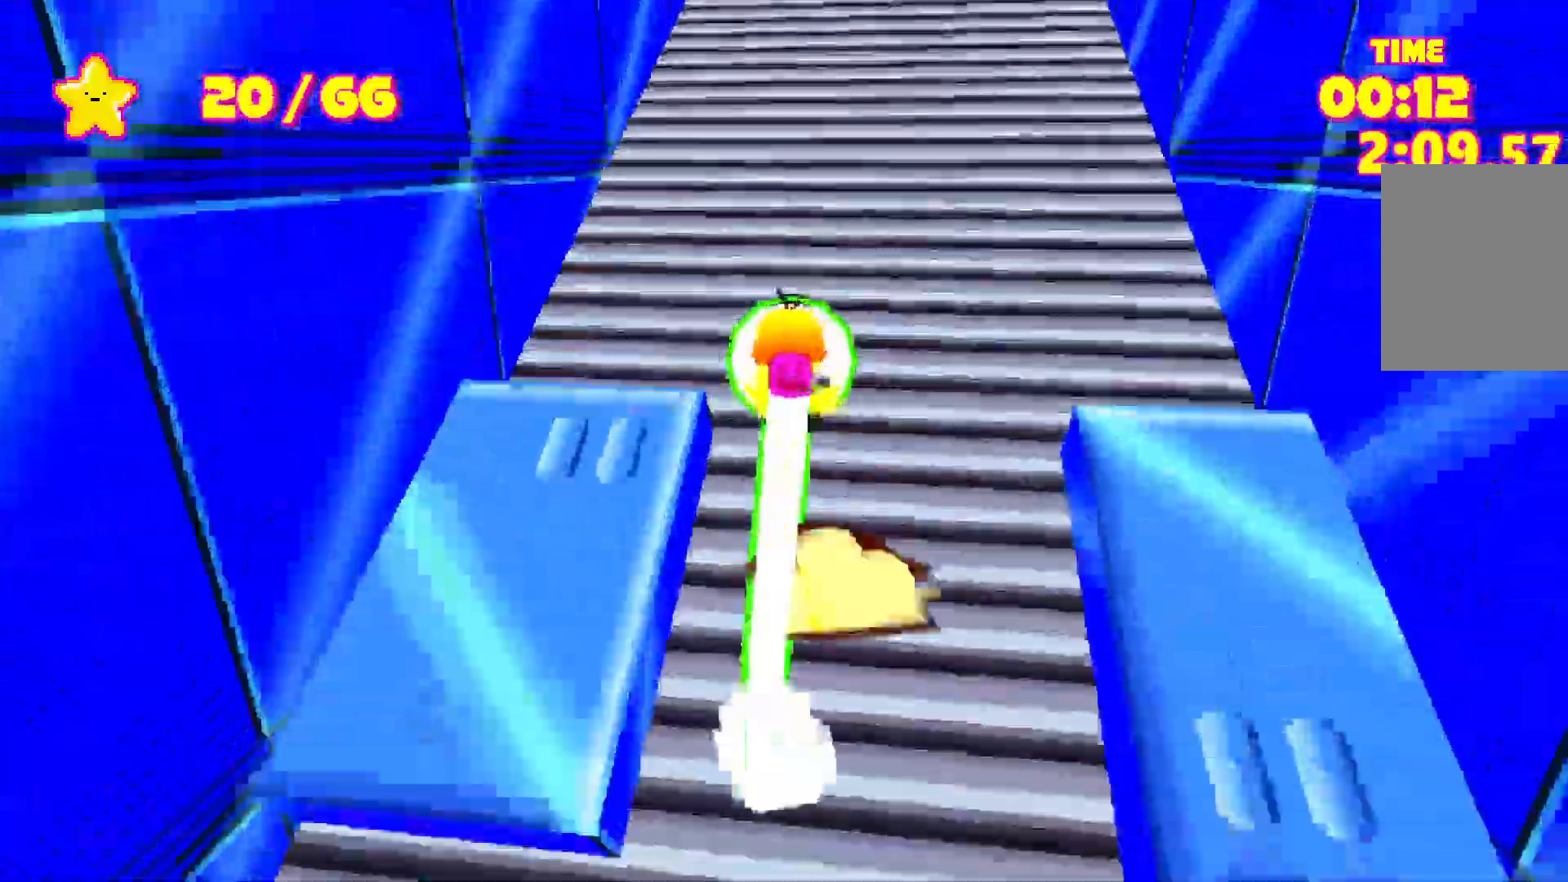
{"keys": ["shift", "w"], "events": [[367, "a", "down"], [417, "a", "up"]]}
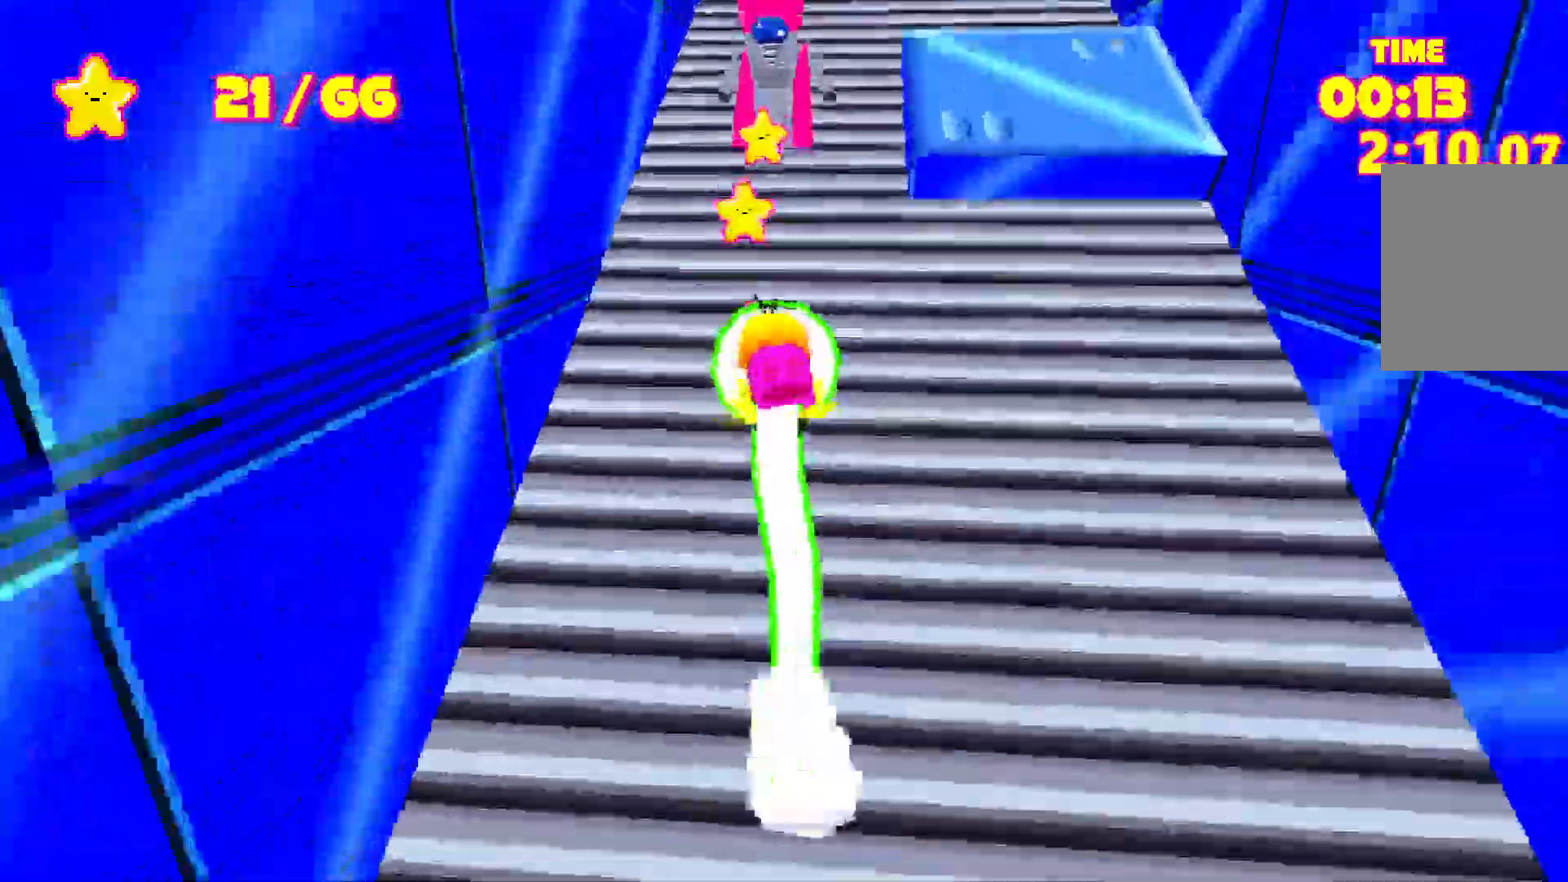
{"keys": ["shift", "w"], "events": [[183, "d", "down"], [283, "d", "up"]]}
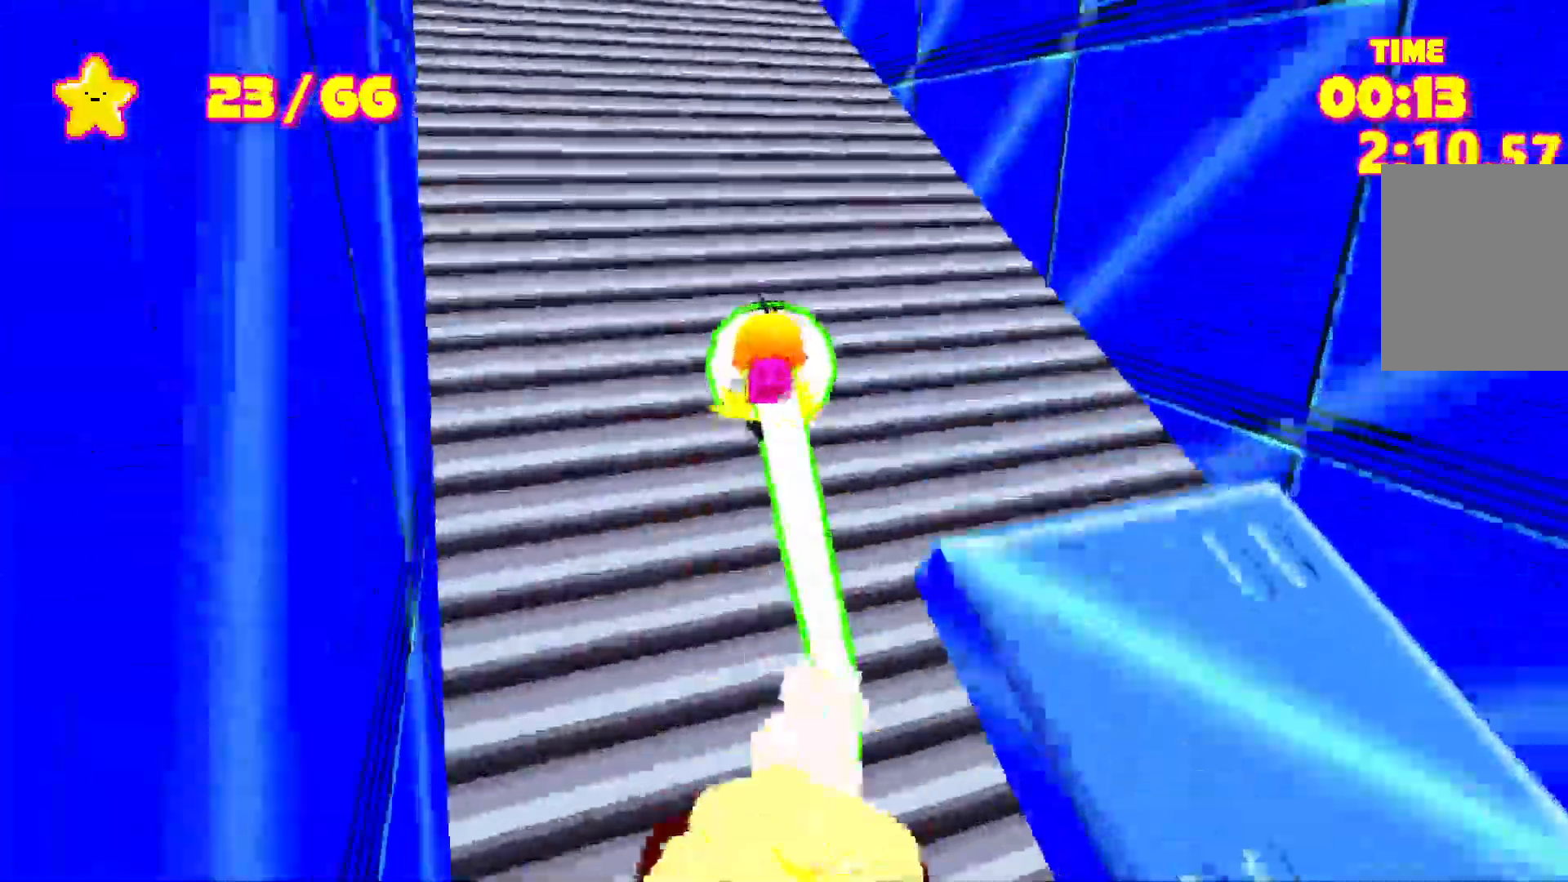
{"keys": ["shift", "w"], "events": [[200, "d", "down"], [250, "d", "up"]]}
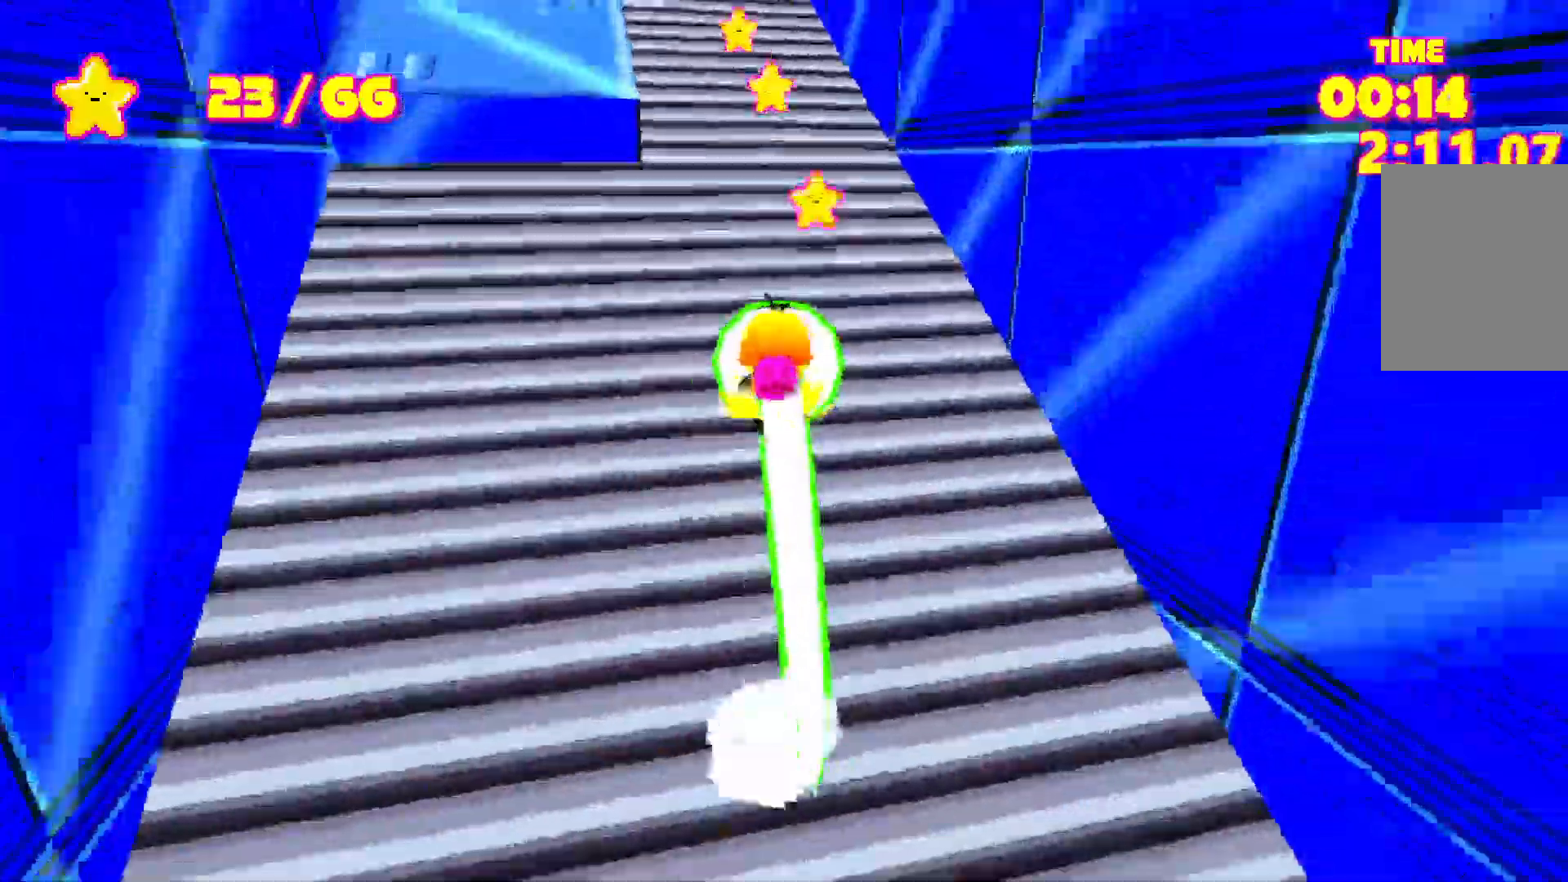
{"keys": ["shift", "w"], "events": []}
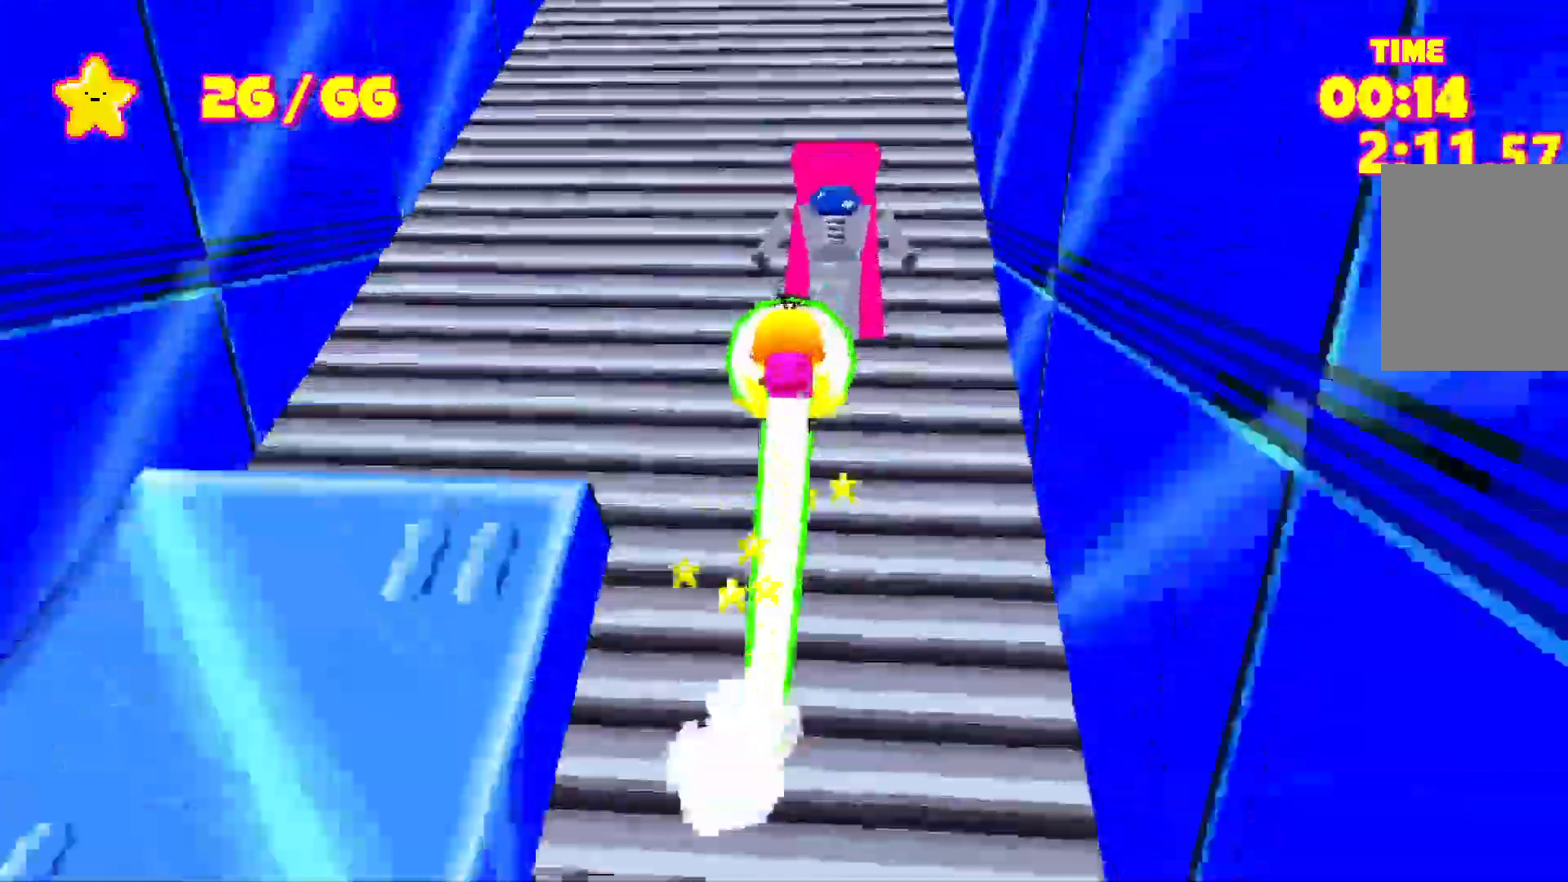
{"keys": ["shift", "w"], "events": []}
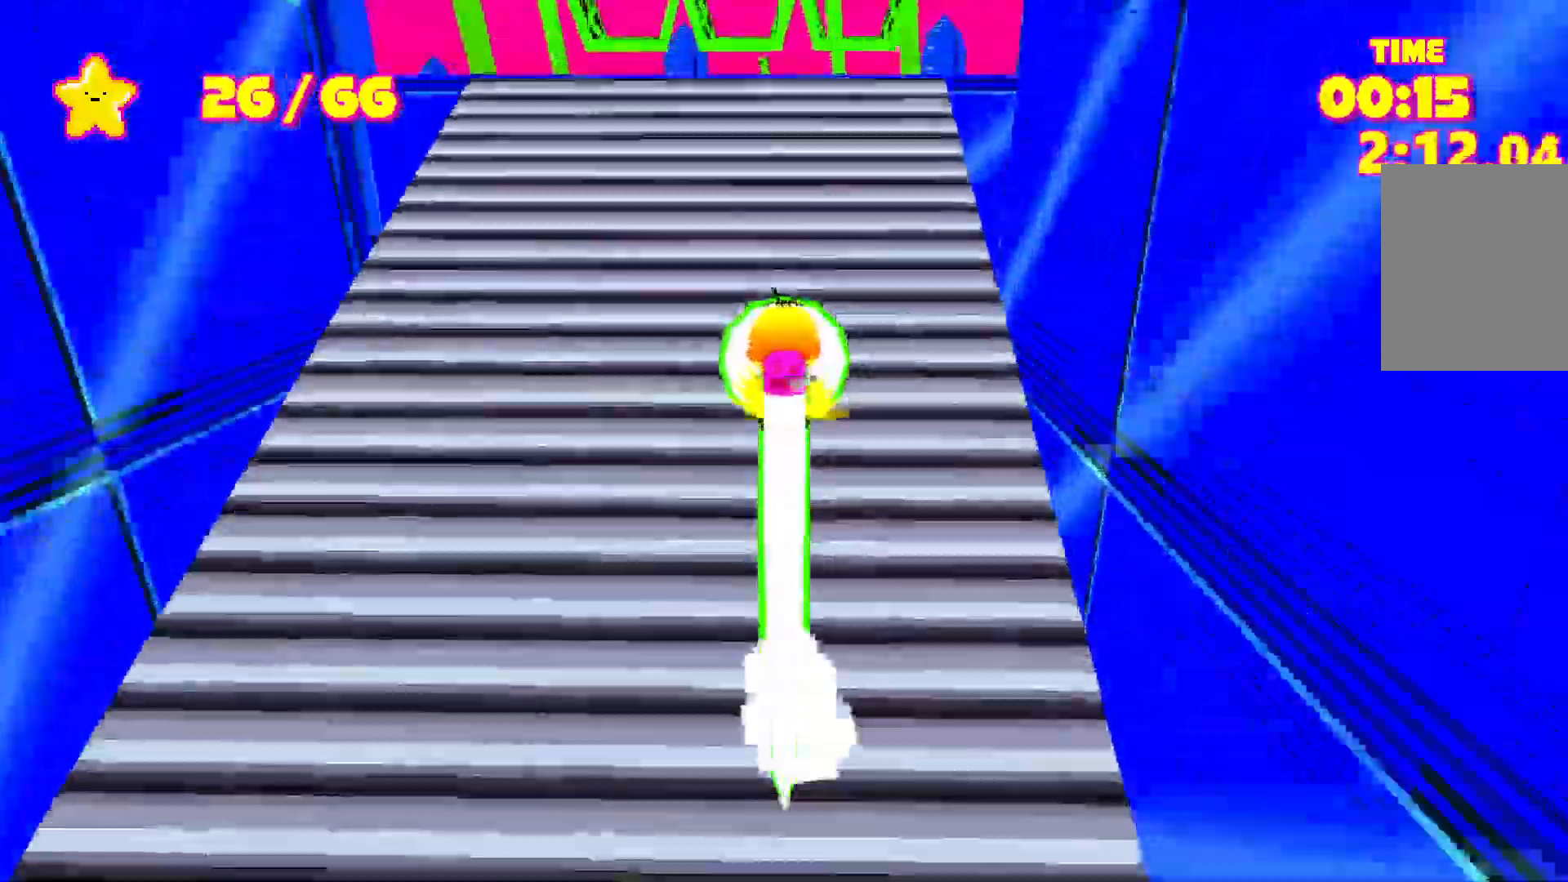
{"keys": ["shift", "w"], "events": []}
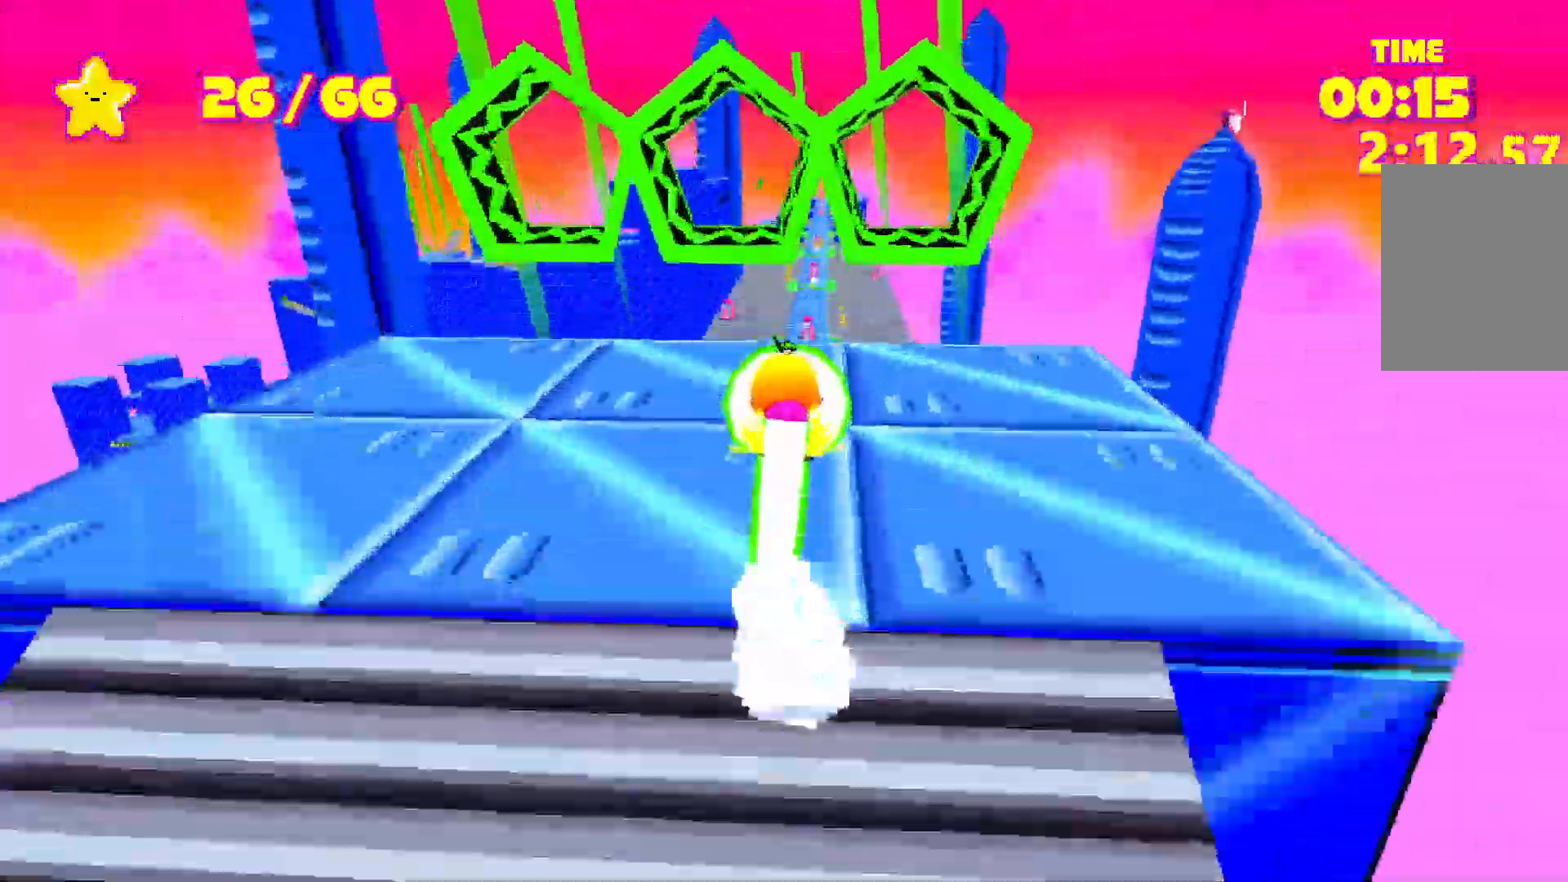
{"keys": ["shift", "w"], "events": [[183, "space", "down"], [417, "space", "up"]]}
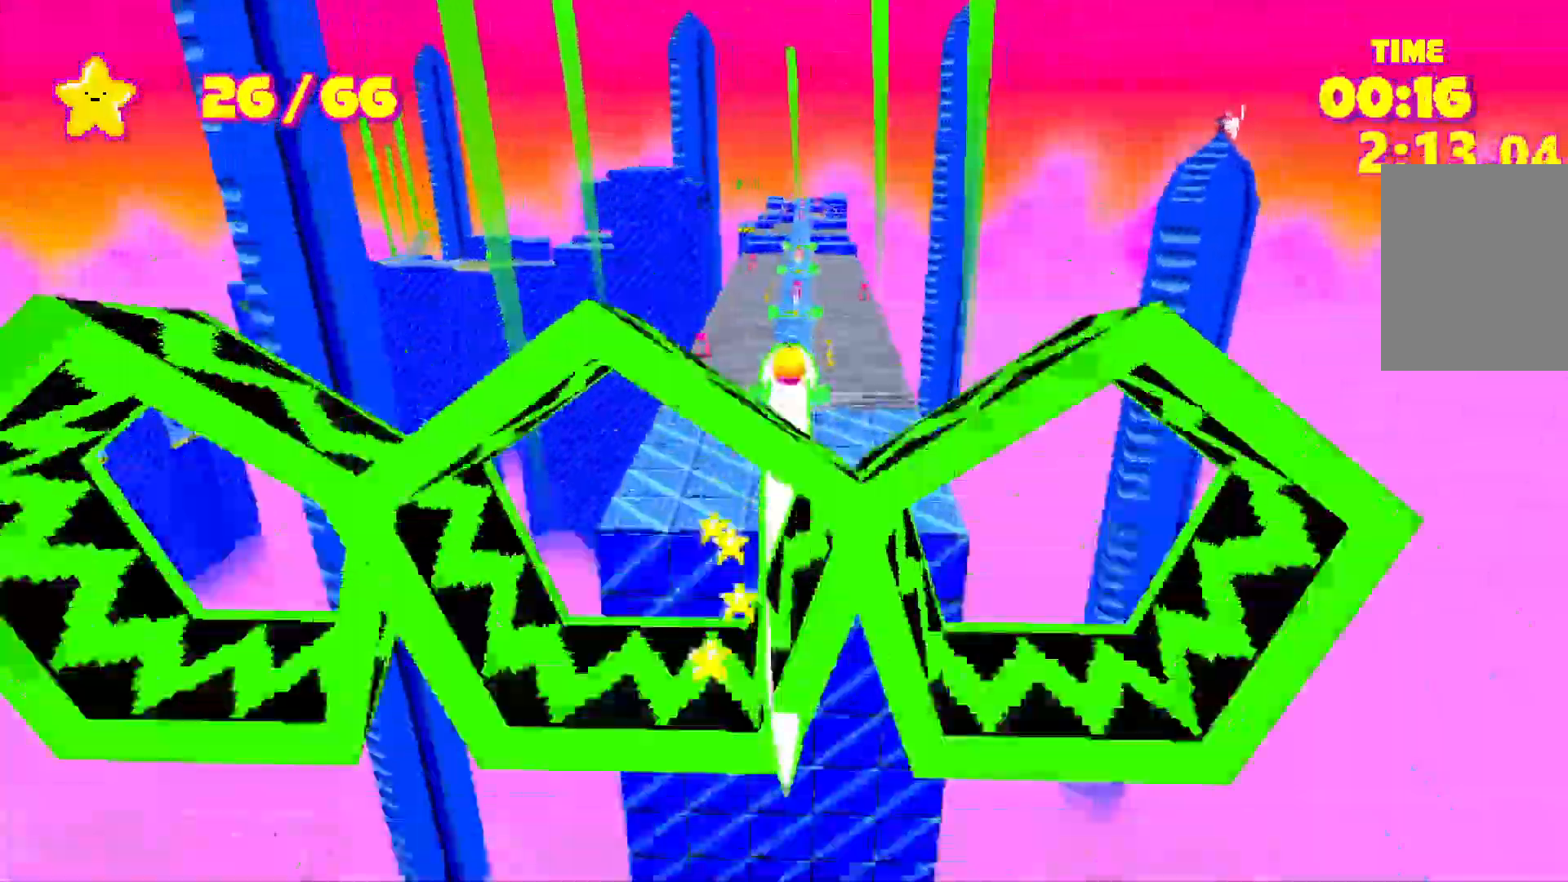
{"keys": ["shift", "w"], "events": []}
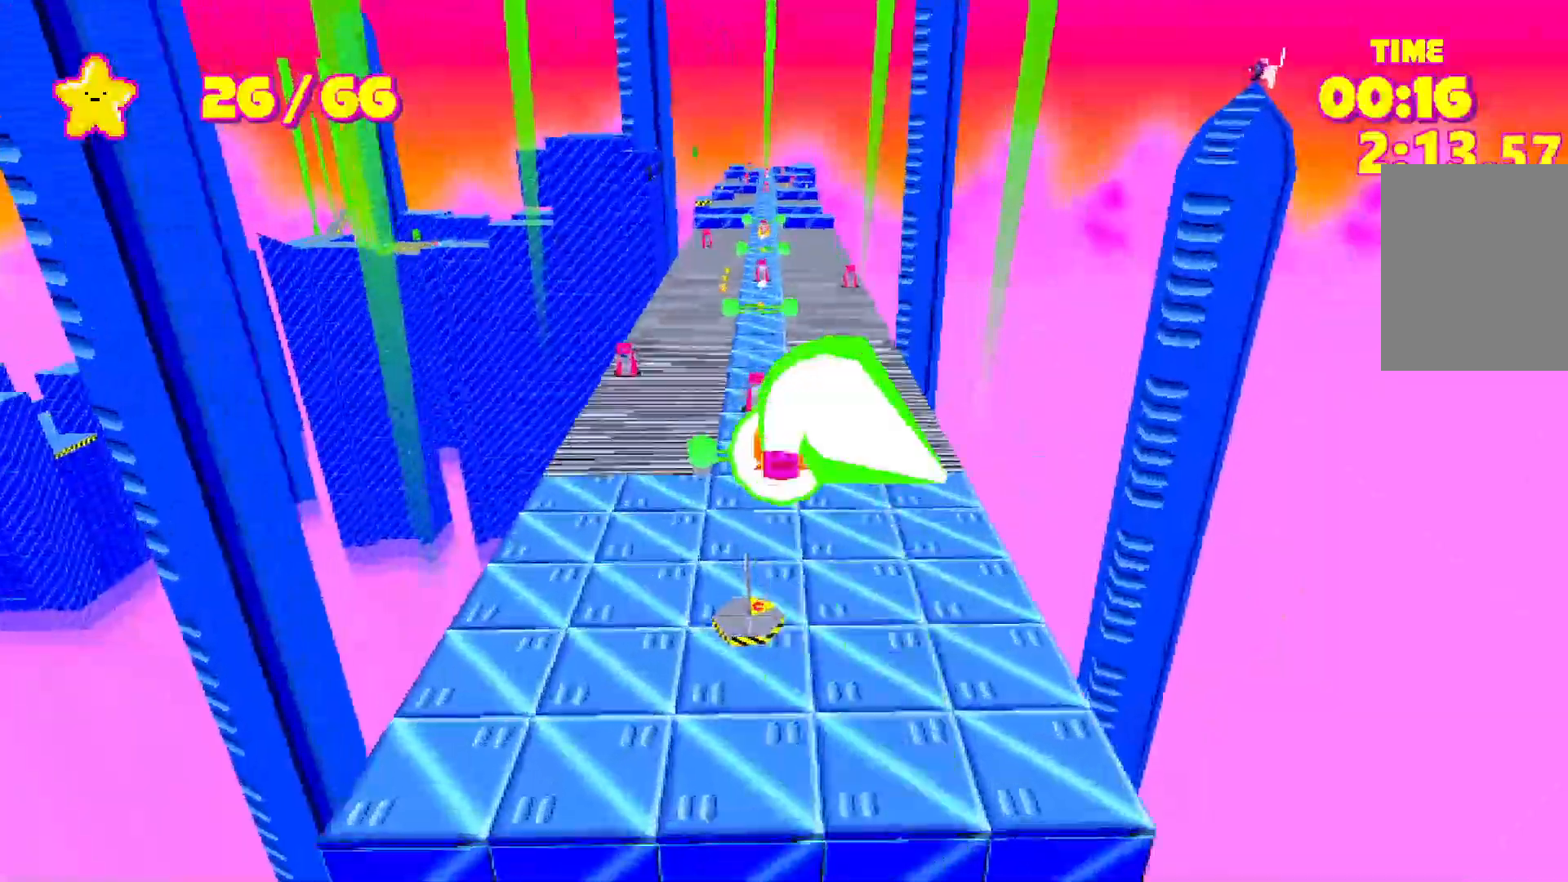
{"keys": ["shift", "w"], "events": []}
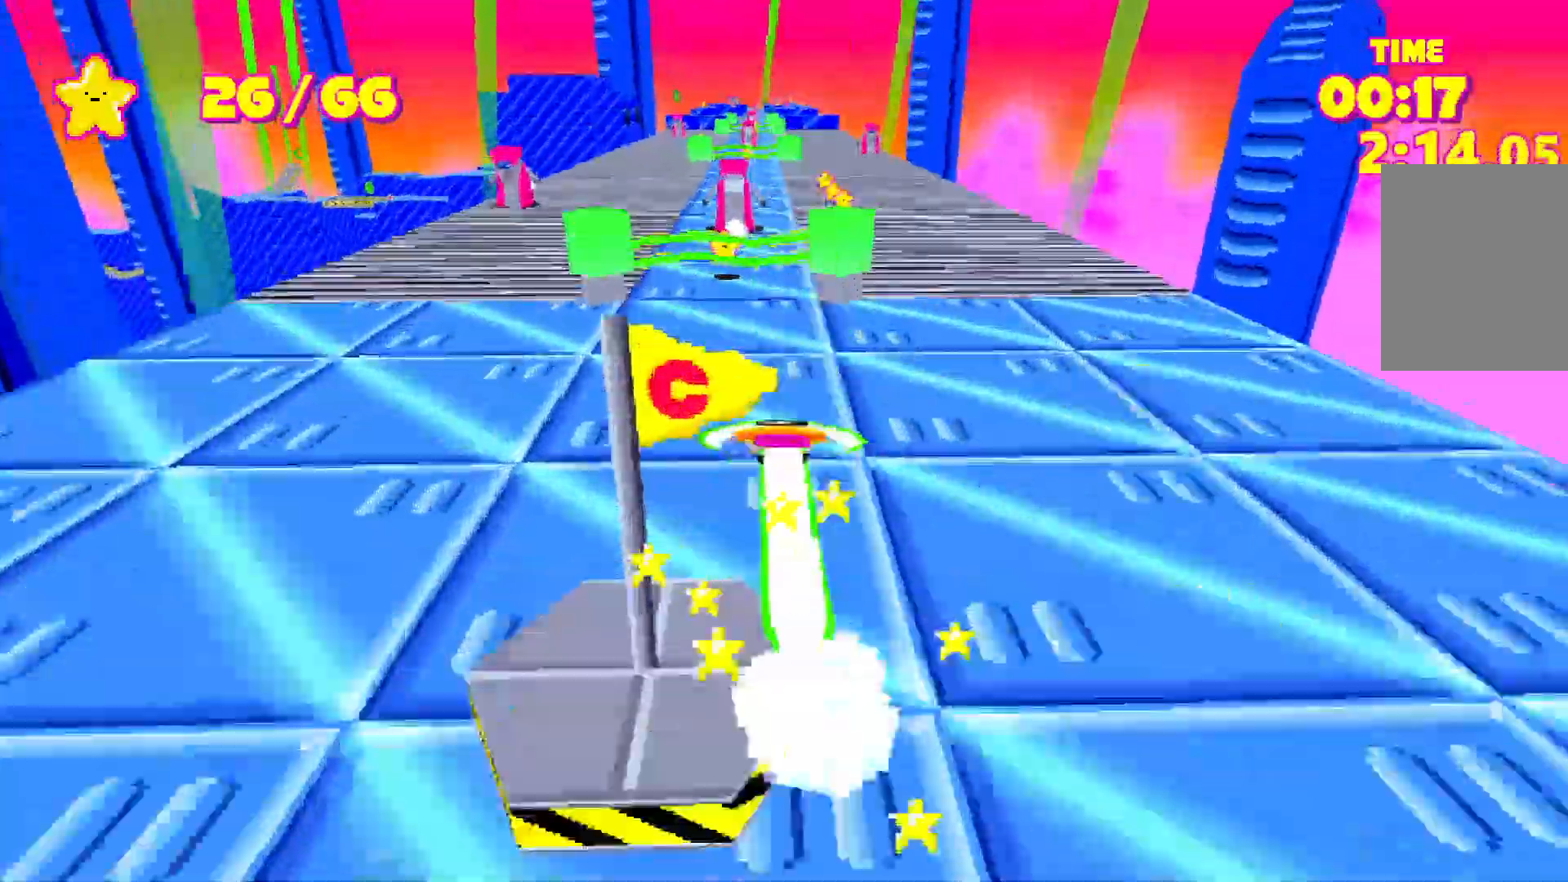
{"keys": ["shift", "w"], "events": [[283, "d", "down"], [467, "d", "up"]]}
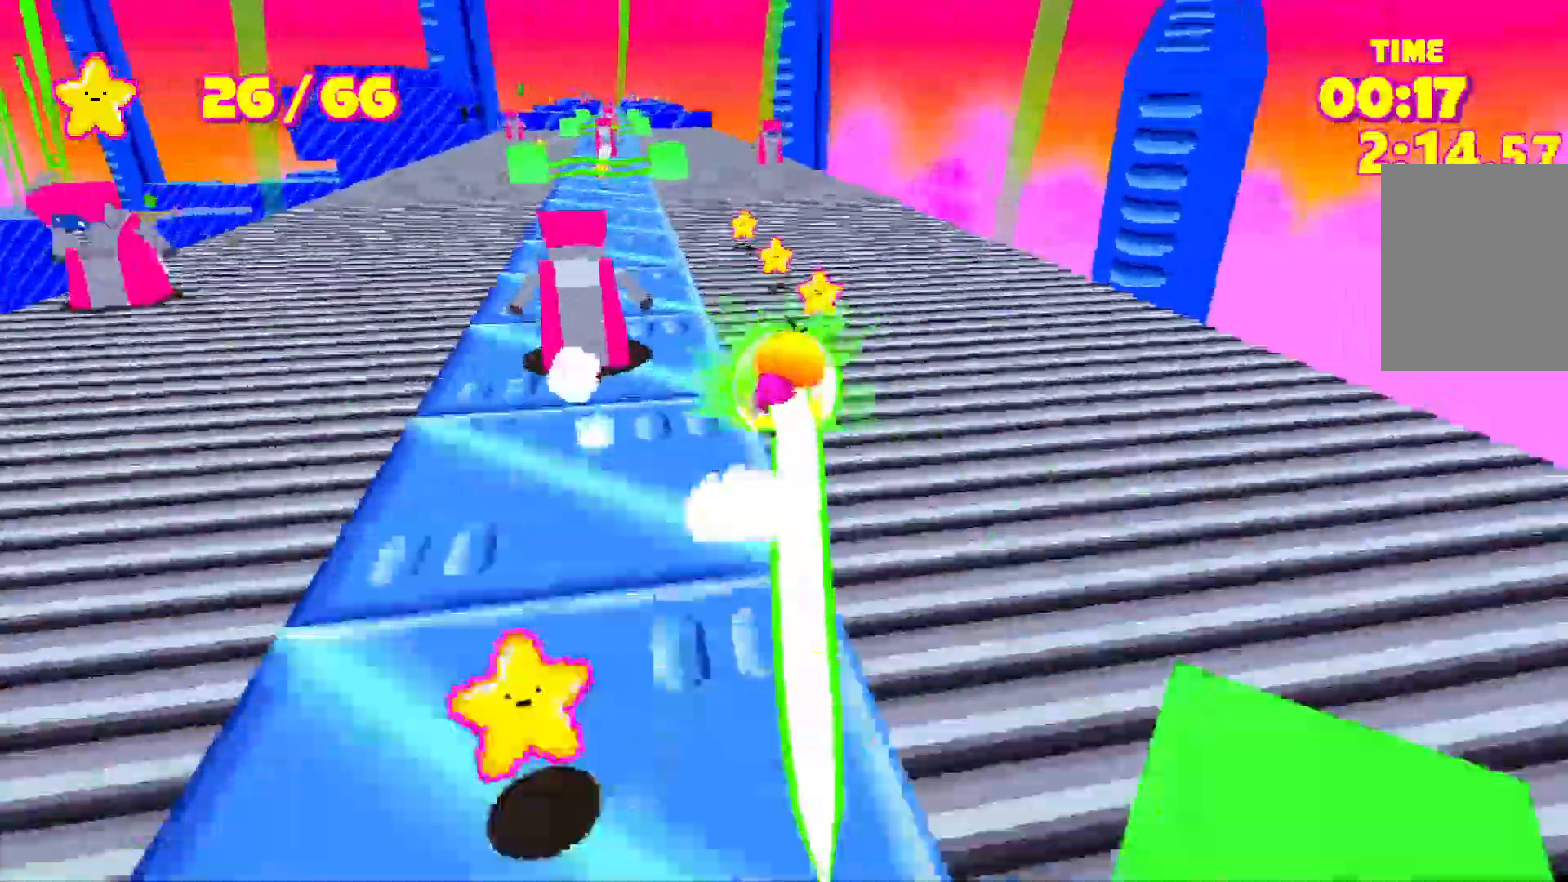
{"keys": ["a", "shift", "w"], "events": [[300, "a", "down"], [383, "a", "up"], [483, "a", "down"]]}
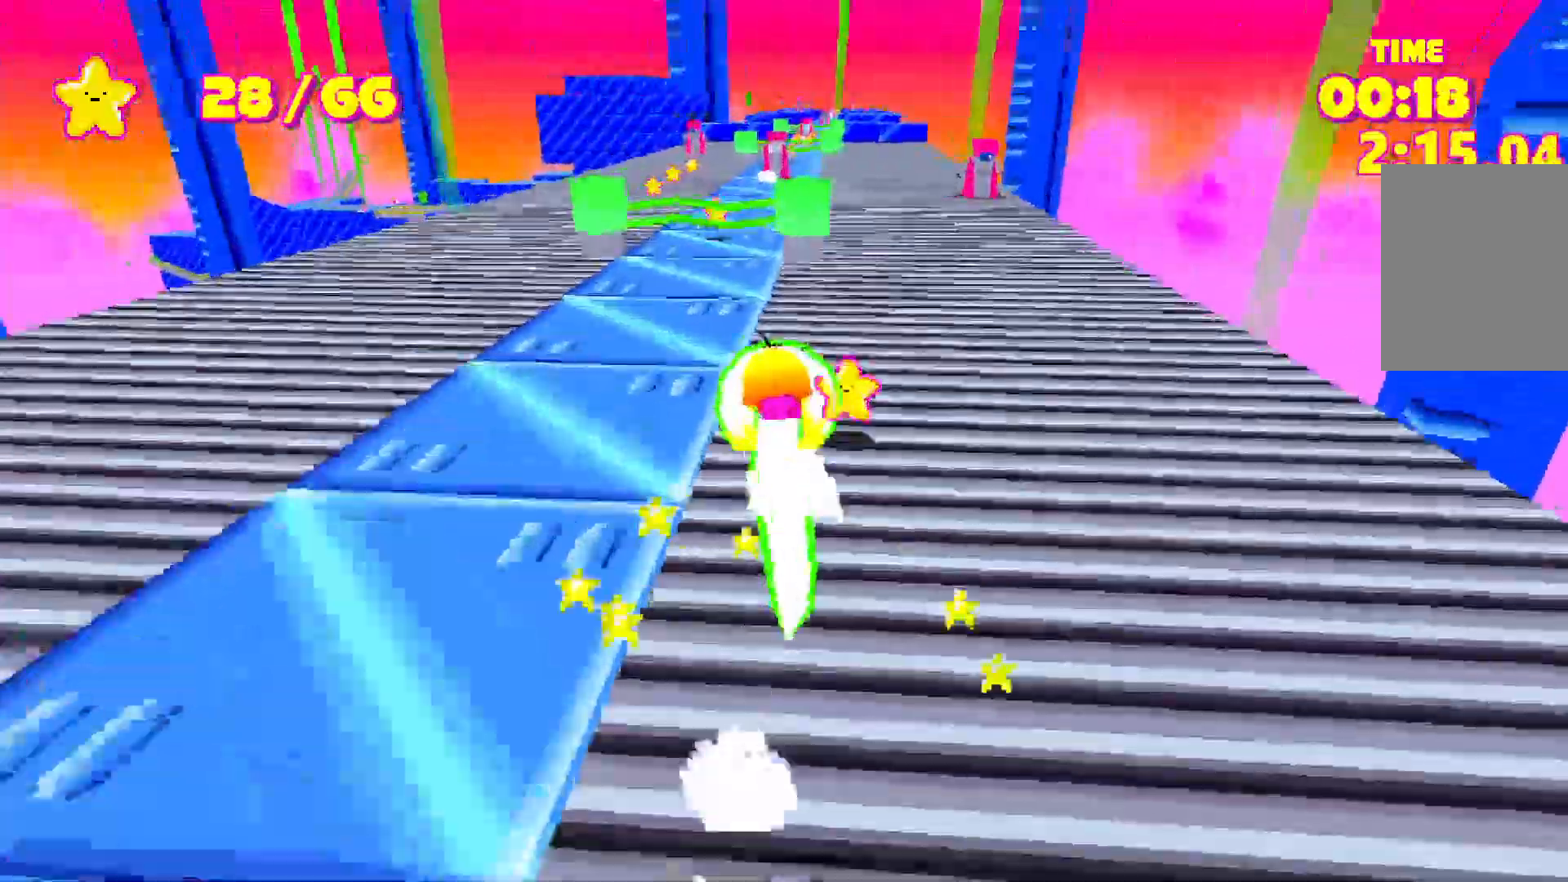
{"keys": ["a", "shift", "w"], "events": [[117, "a", "up"], [350, "a", "down"]]}
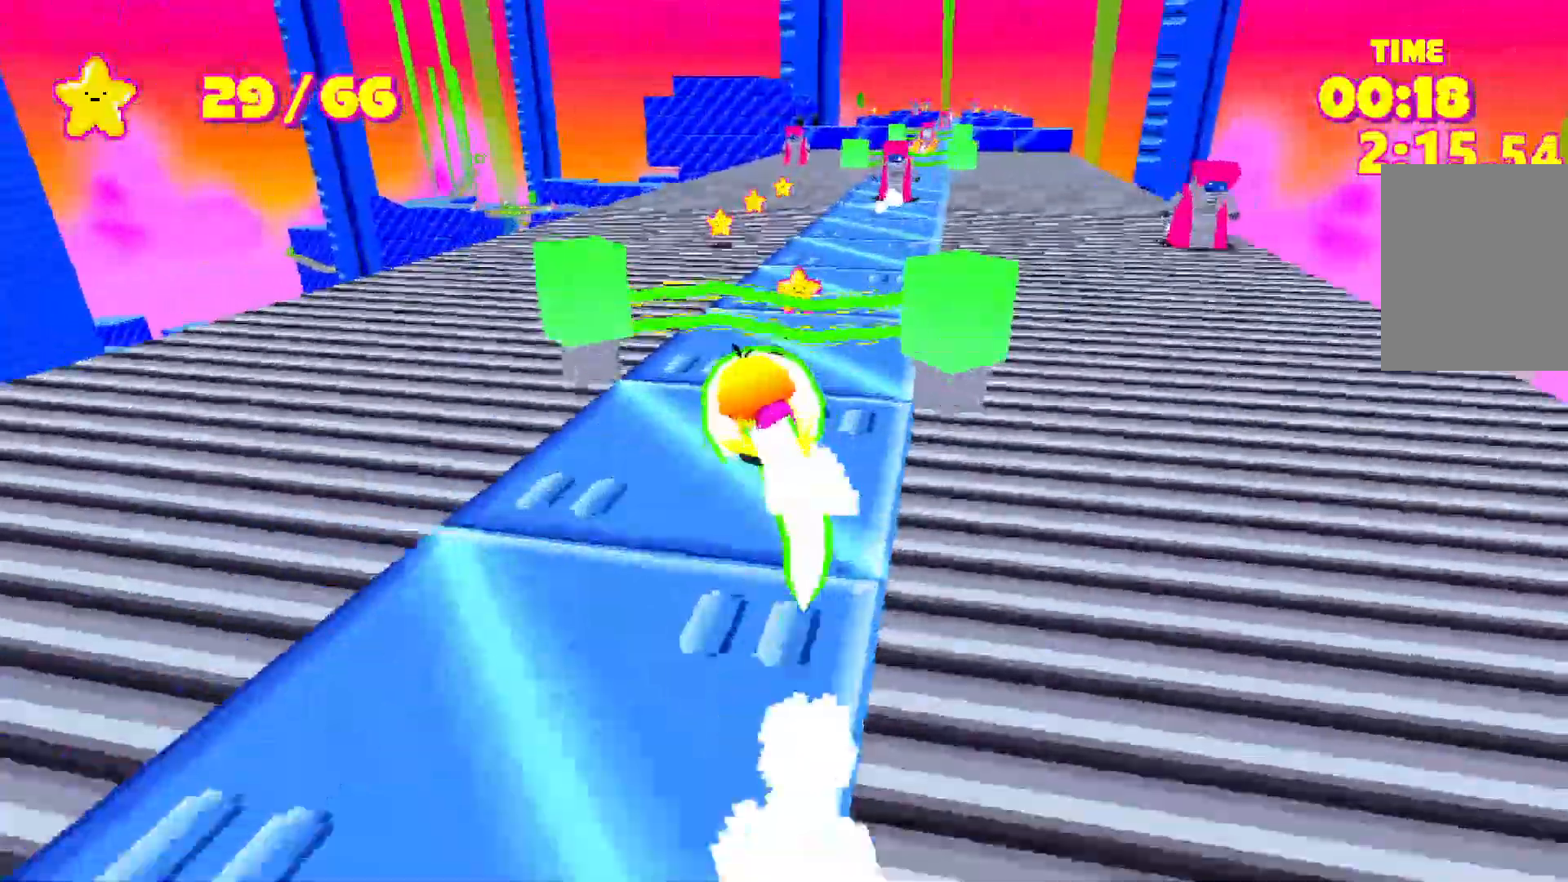
{"keys": ["a", "shift", "w"], "events": [[283, "a", "up"], [483, "a", "down"]]}
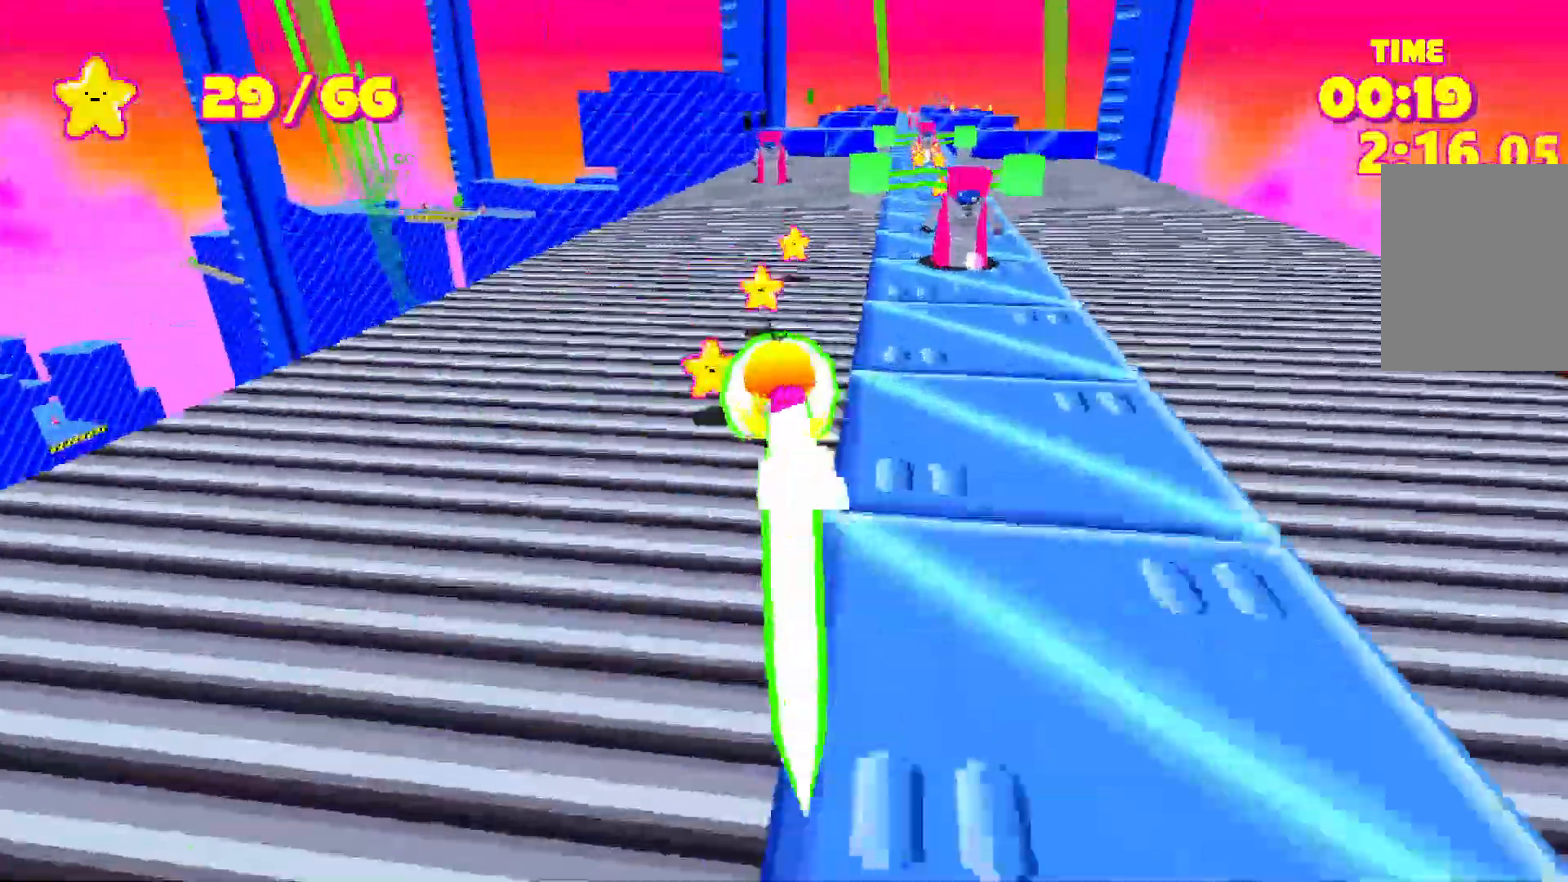
{"keys": ["d", "shift", "w"], "events": [[67, "a", "up"], [183, "d", "down"]]}
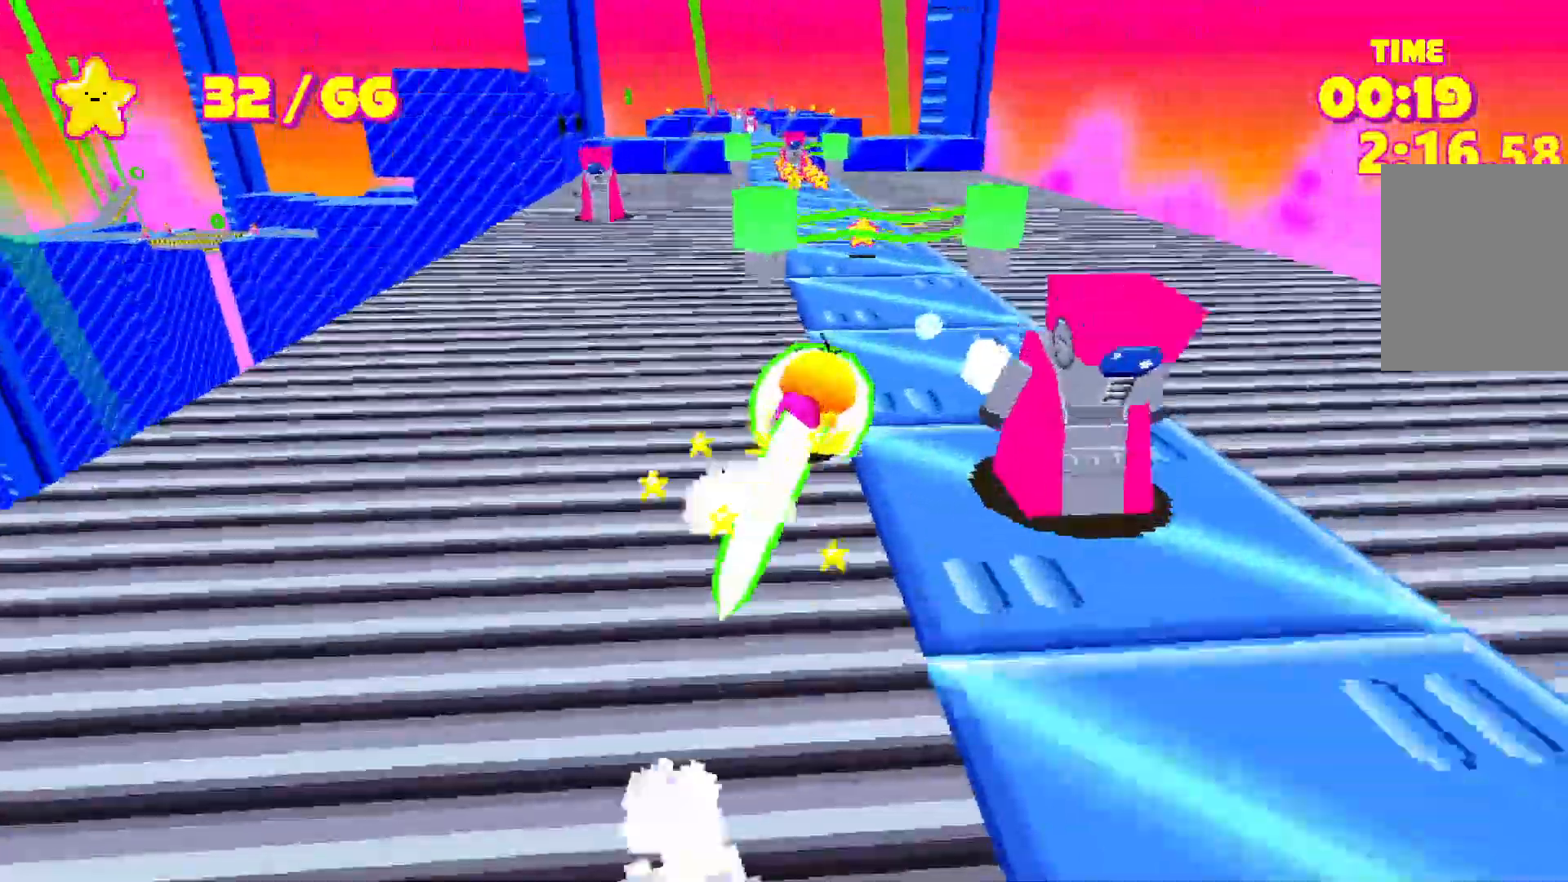
{"keys": ["shift", "w"], "events": [[233, "d", "up"]]}
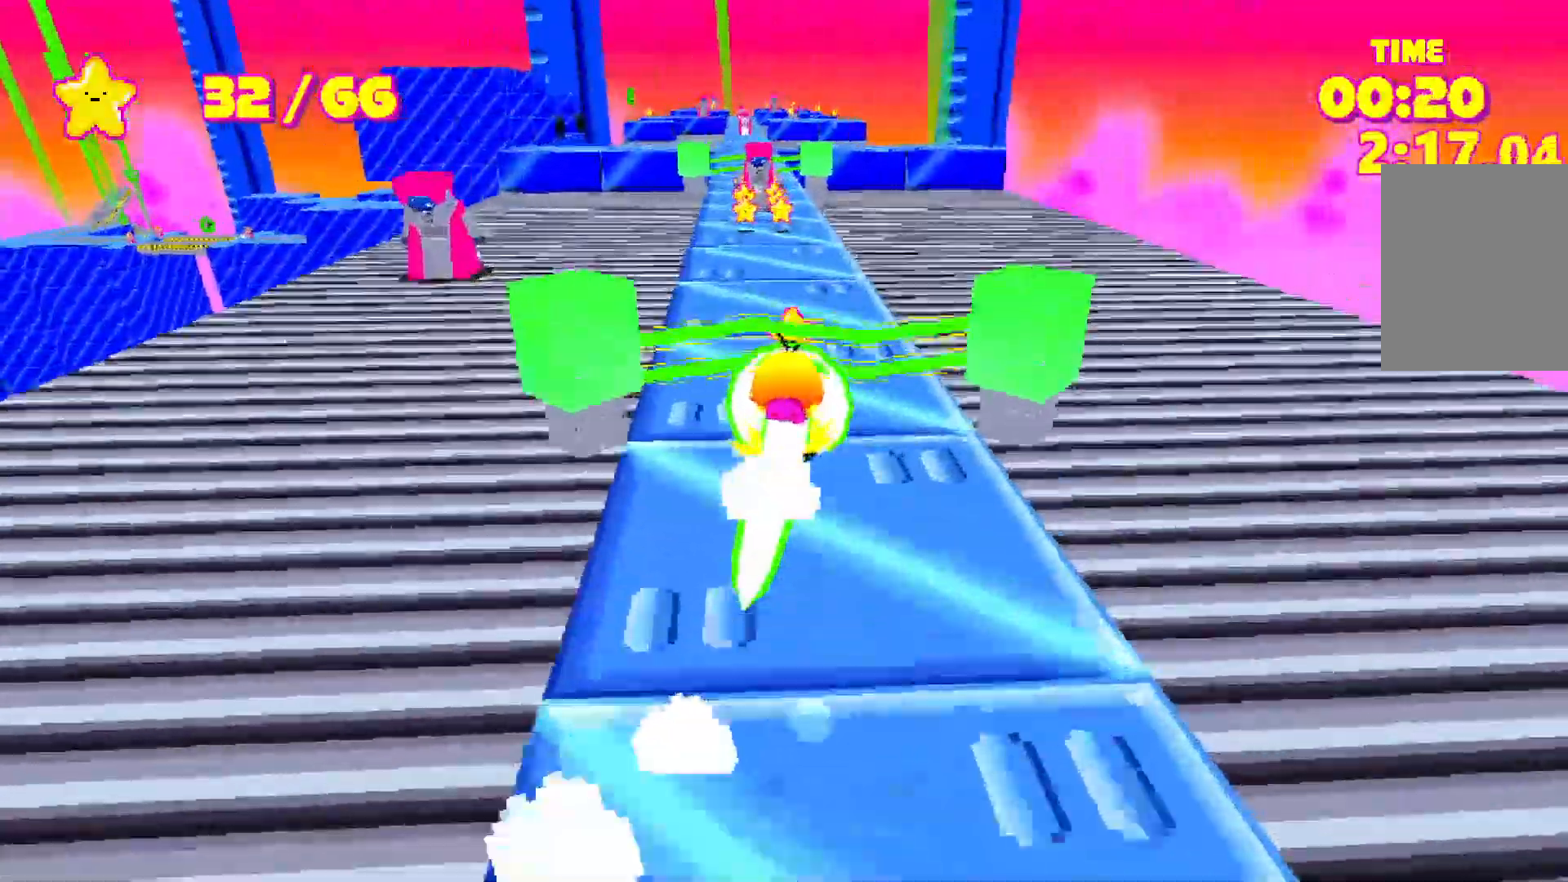
{"keys": ["shift", "w"], "events": []}
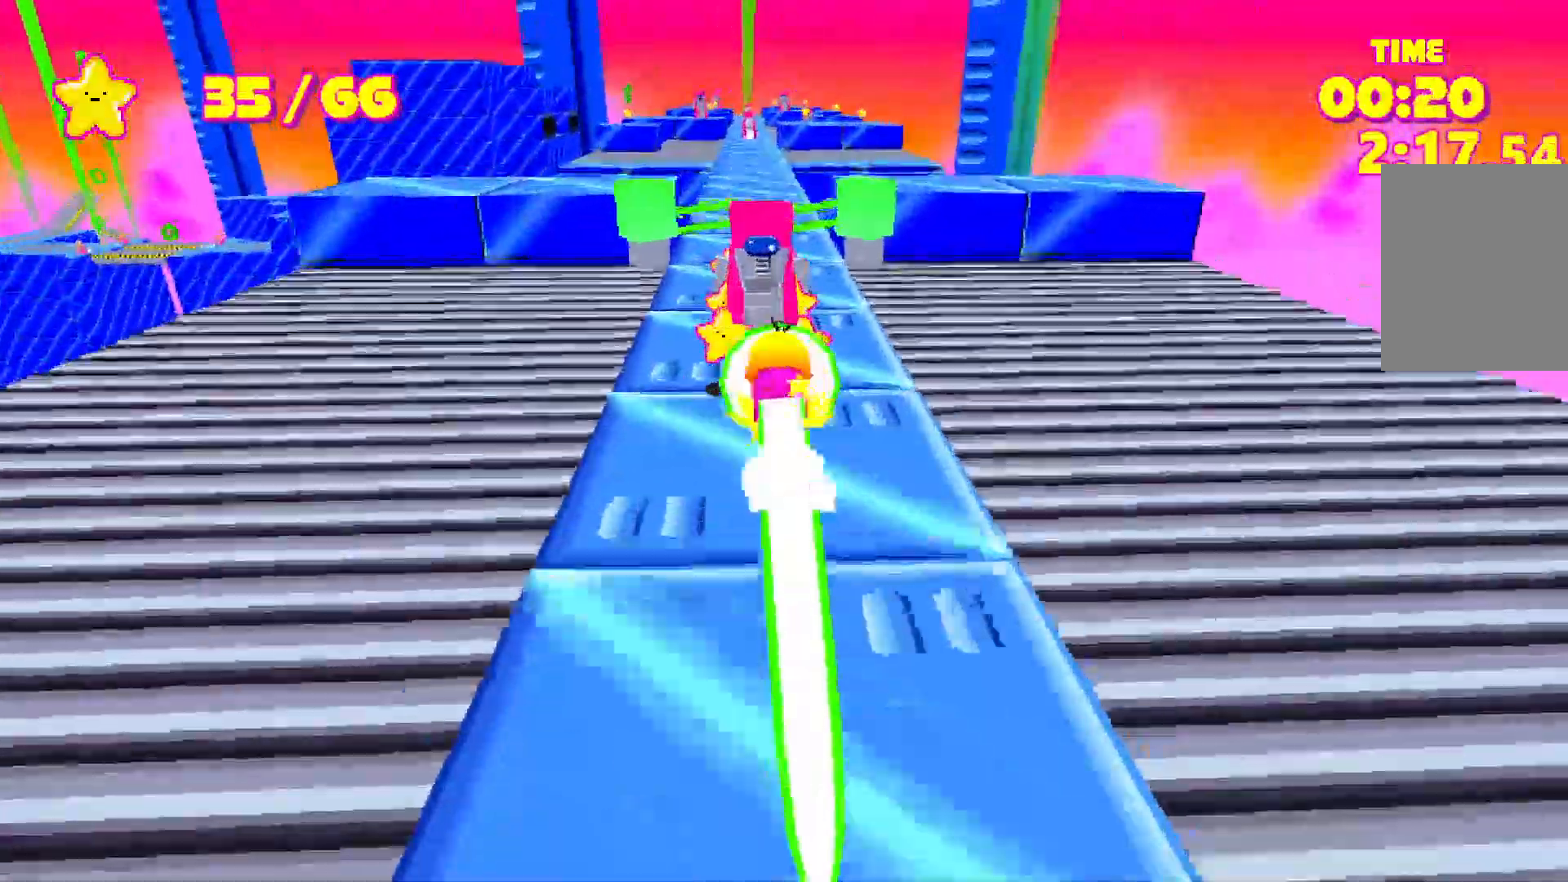
{"keys": ["shift", "w"], "events": []}
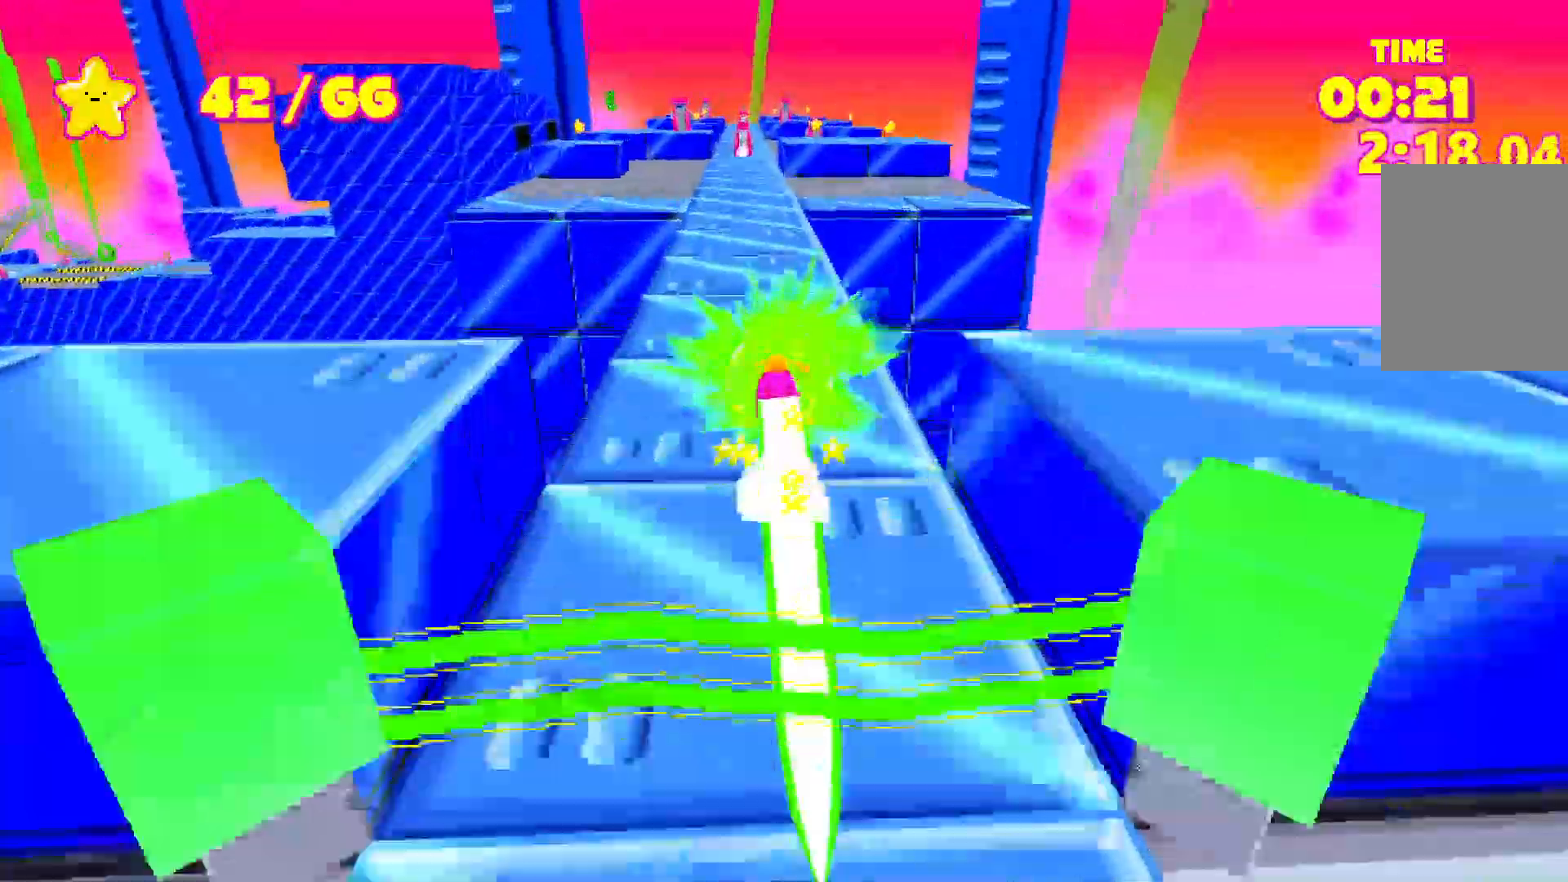
{"keys": ["shift", "w"], "events": []}
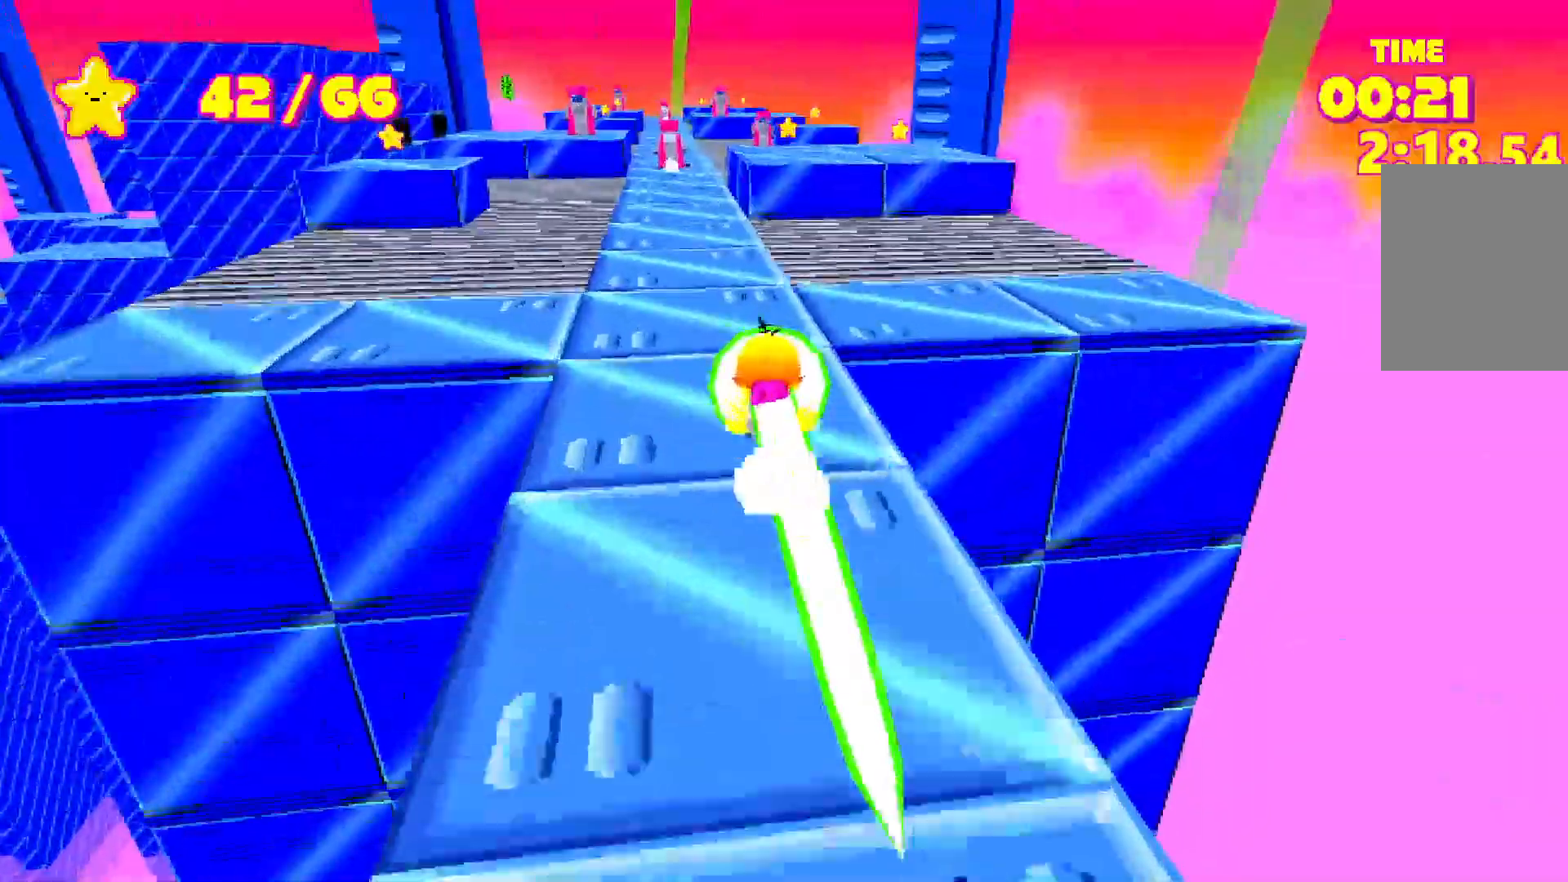
{"keys": ["shift", "space", "w"], "events": [[417, "space", "down"]]}
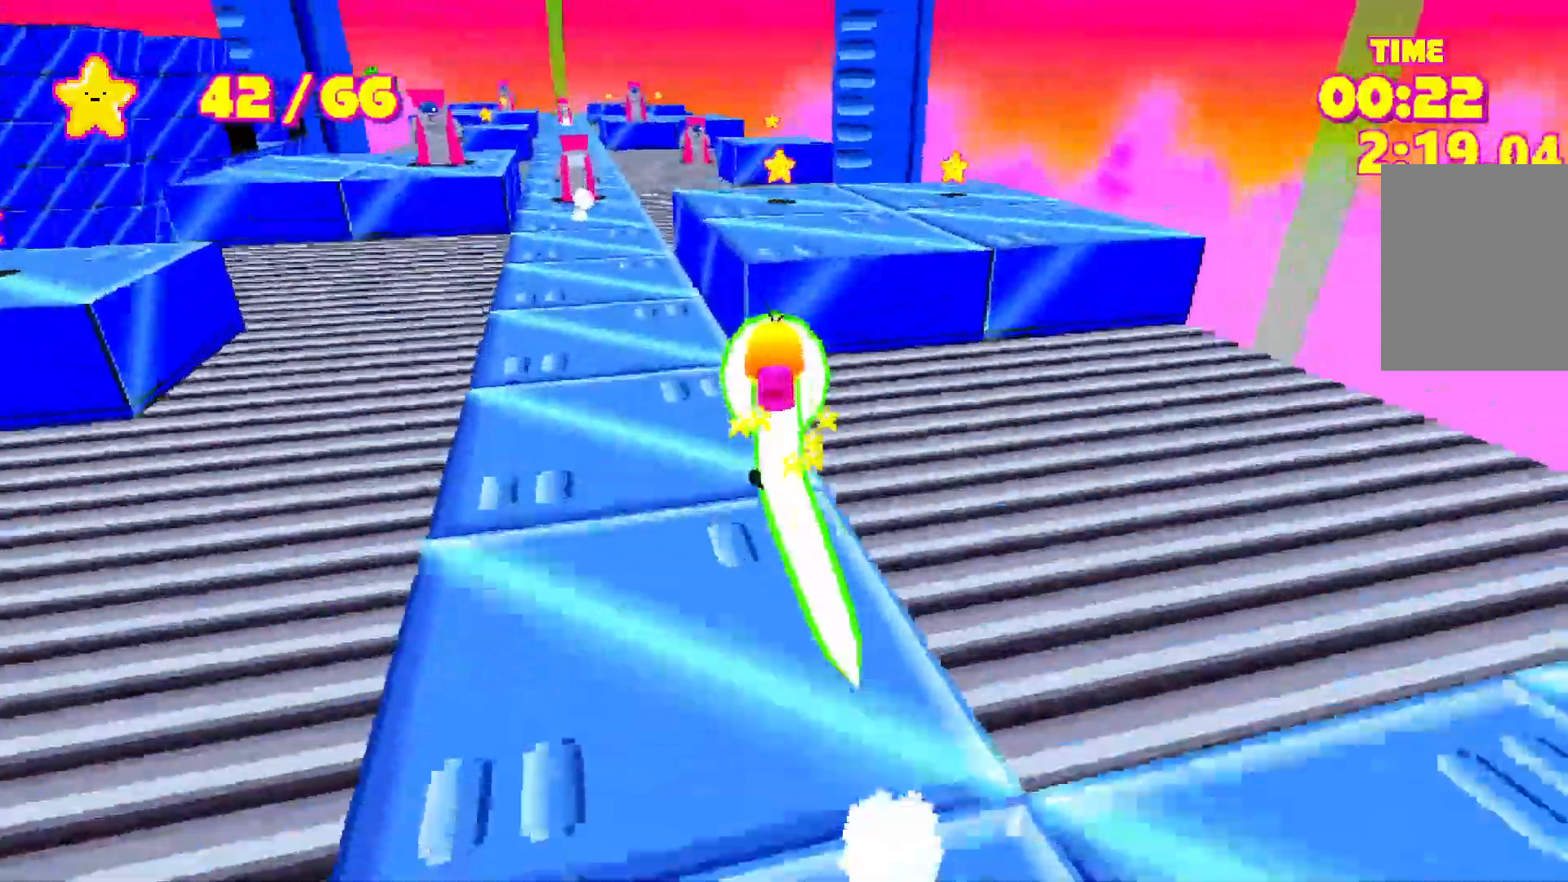
{"keys": ["d", "shift", "w"], "events": [[117, "space", "up"], [450, "d", "down"]]}
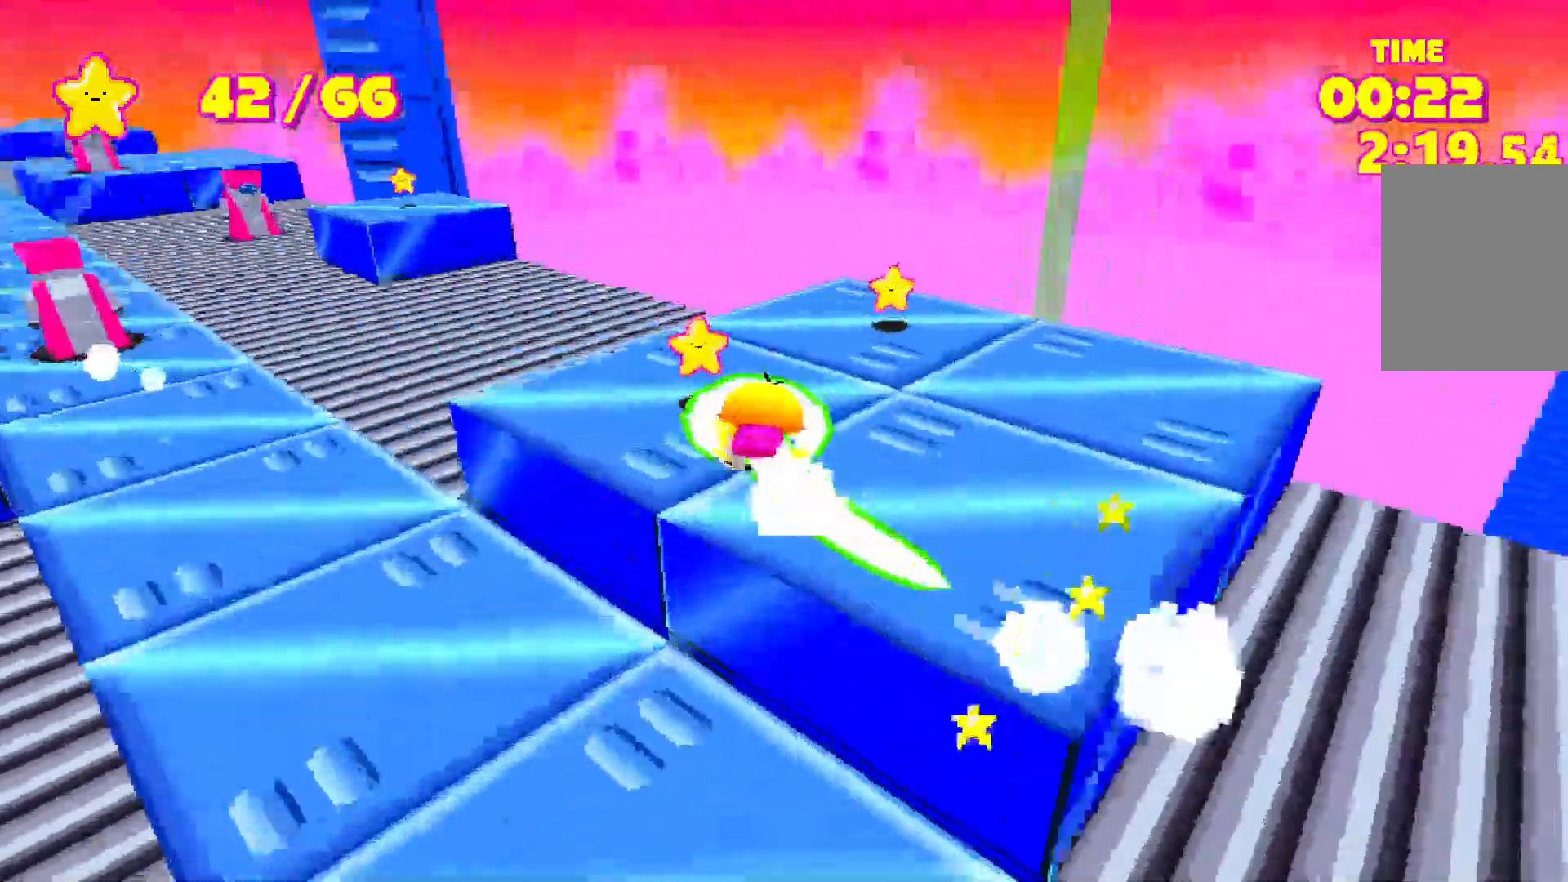
{"keys": ["a", "shift", "w"], "events": [[417, "d", "up"], [500, "a", "down"]]}
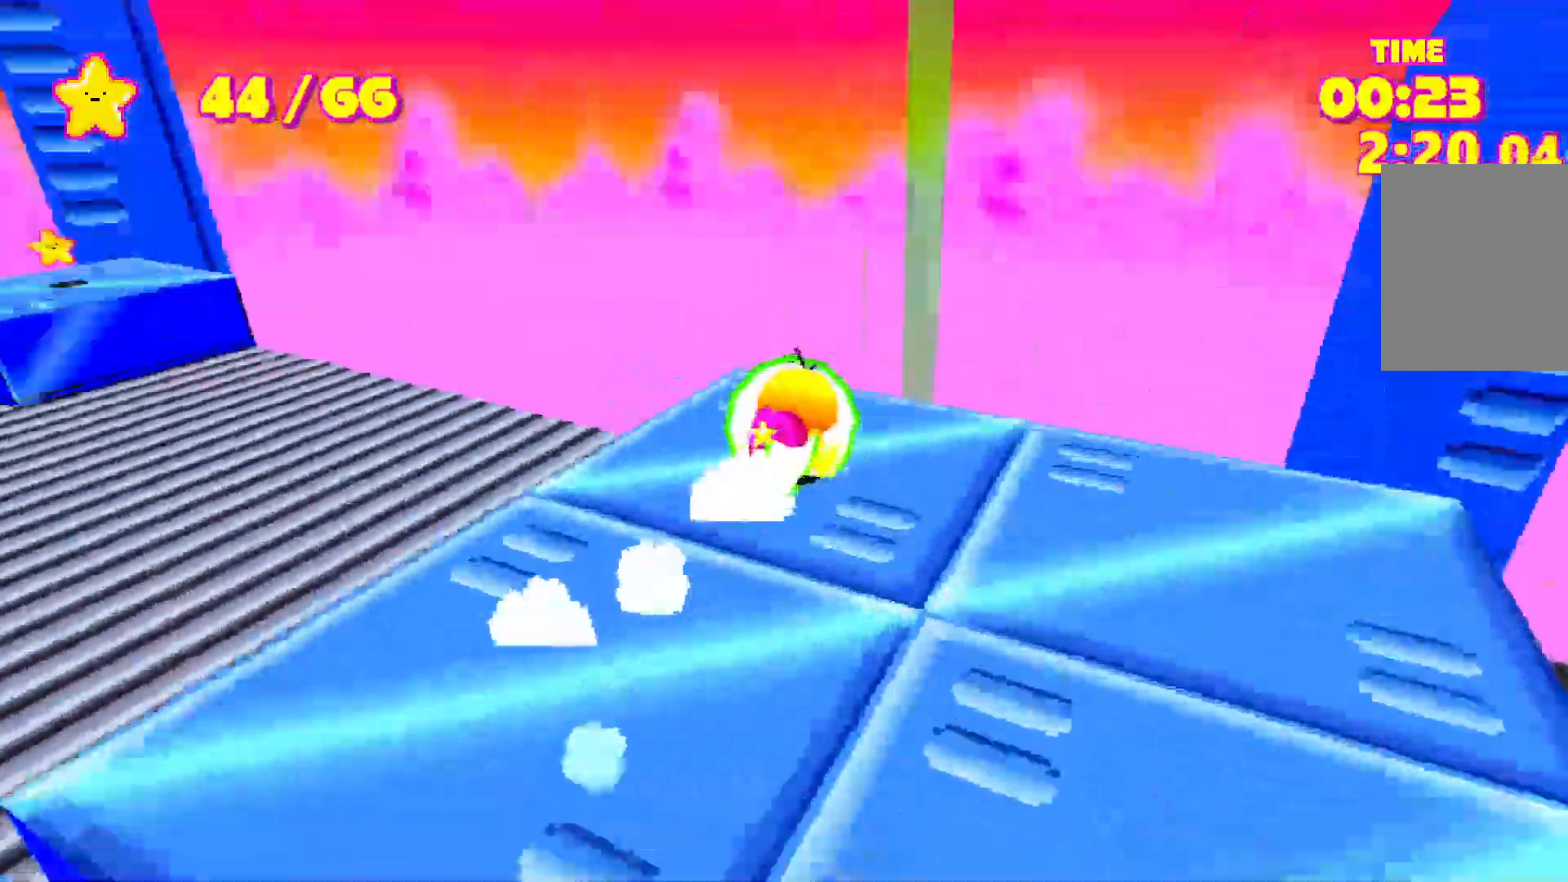
{"keys": ["shift", "w"], "events": [[100, "a", "up"]]}
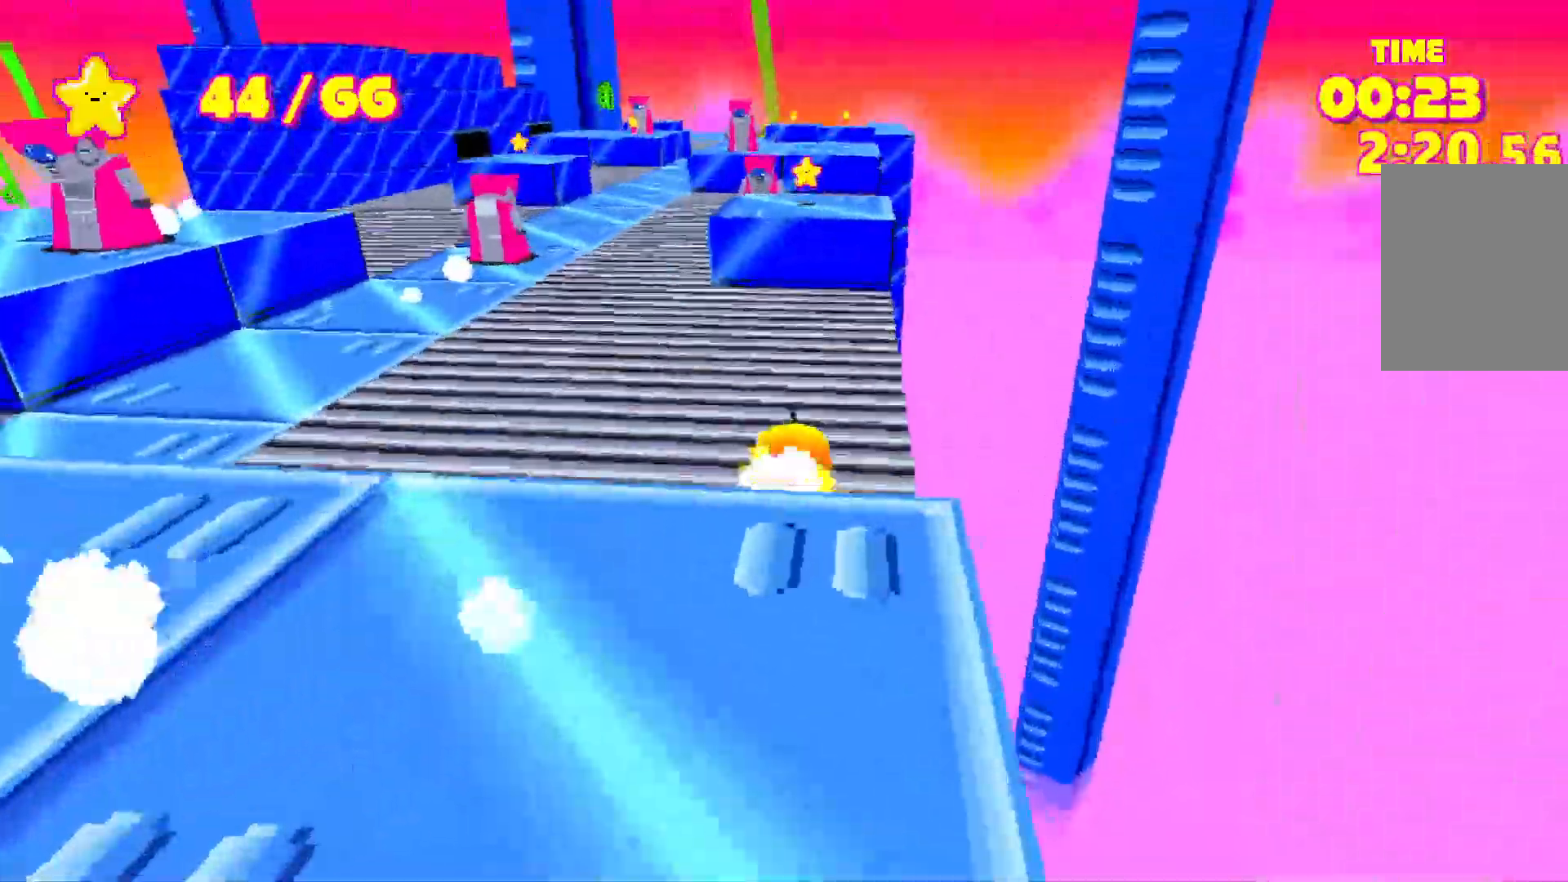
{"keys": ["shift", "w"], "events": [[333, "space", "down"], [433, "space", "up"]]}
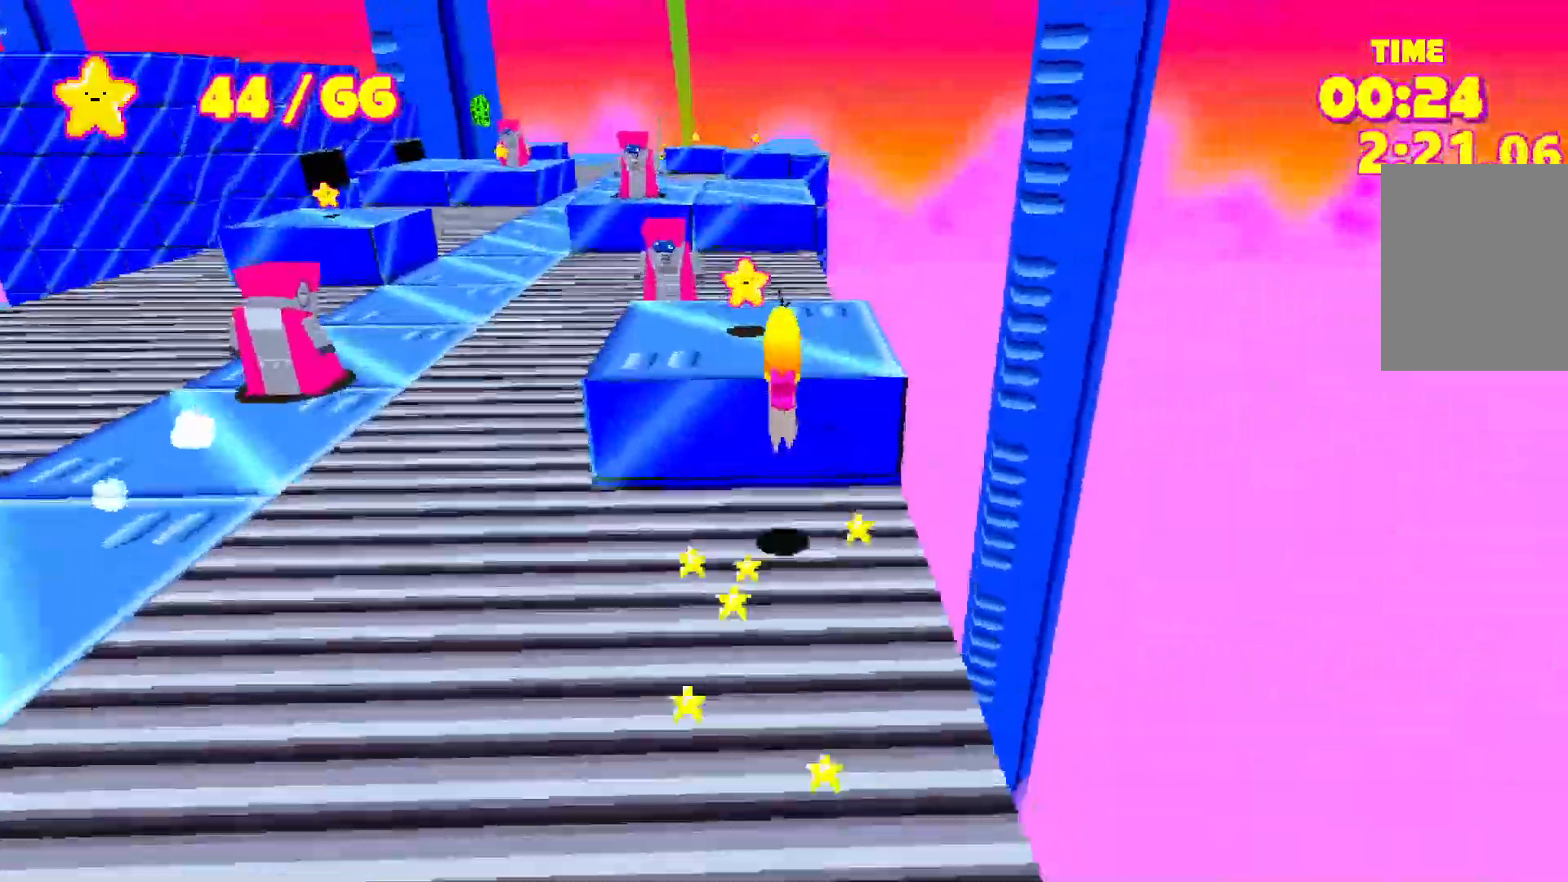
{"keys": ["shift", "w"], "events": []}
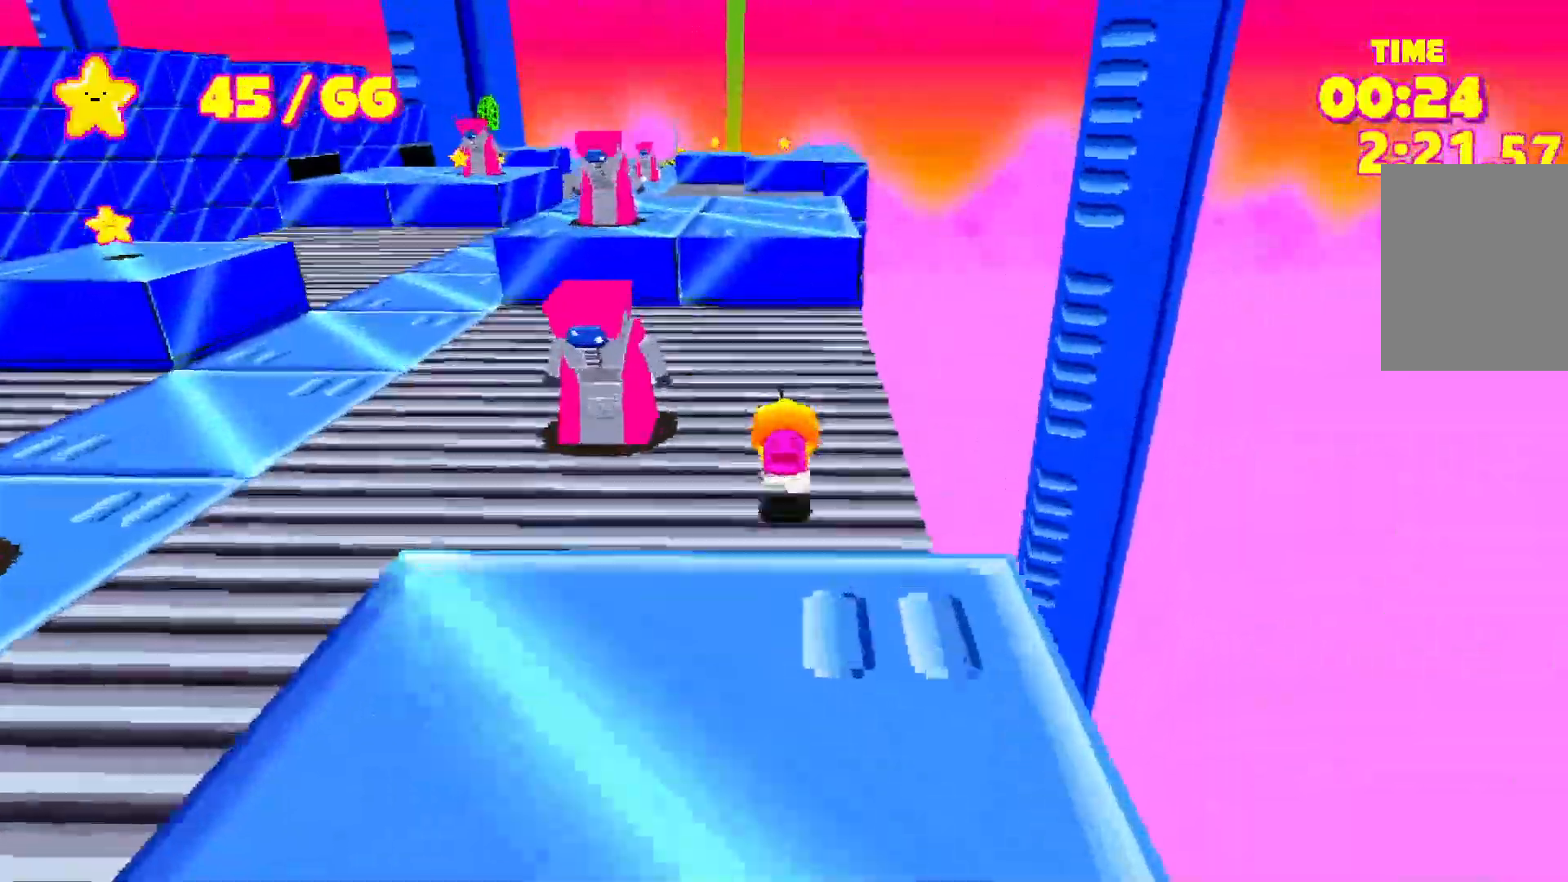
{"keys": ["shift", "w"], "events": [[217, "space", "down"], [383, "space", "up"]]}
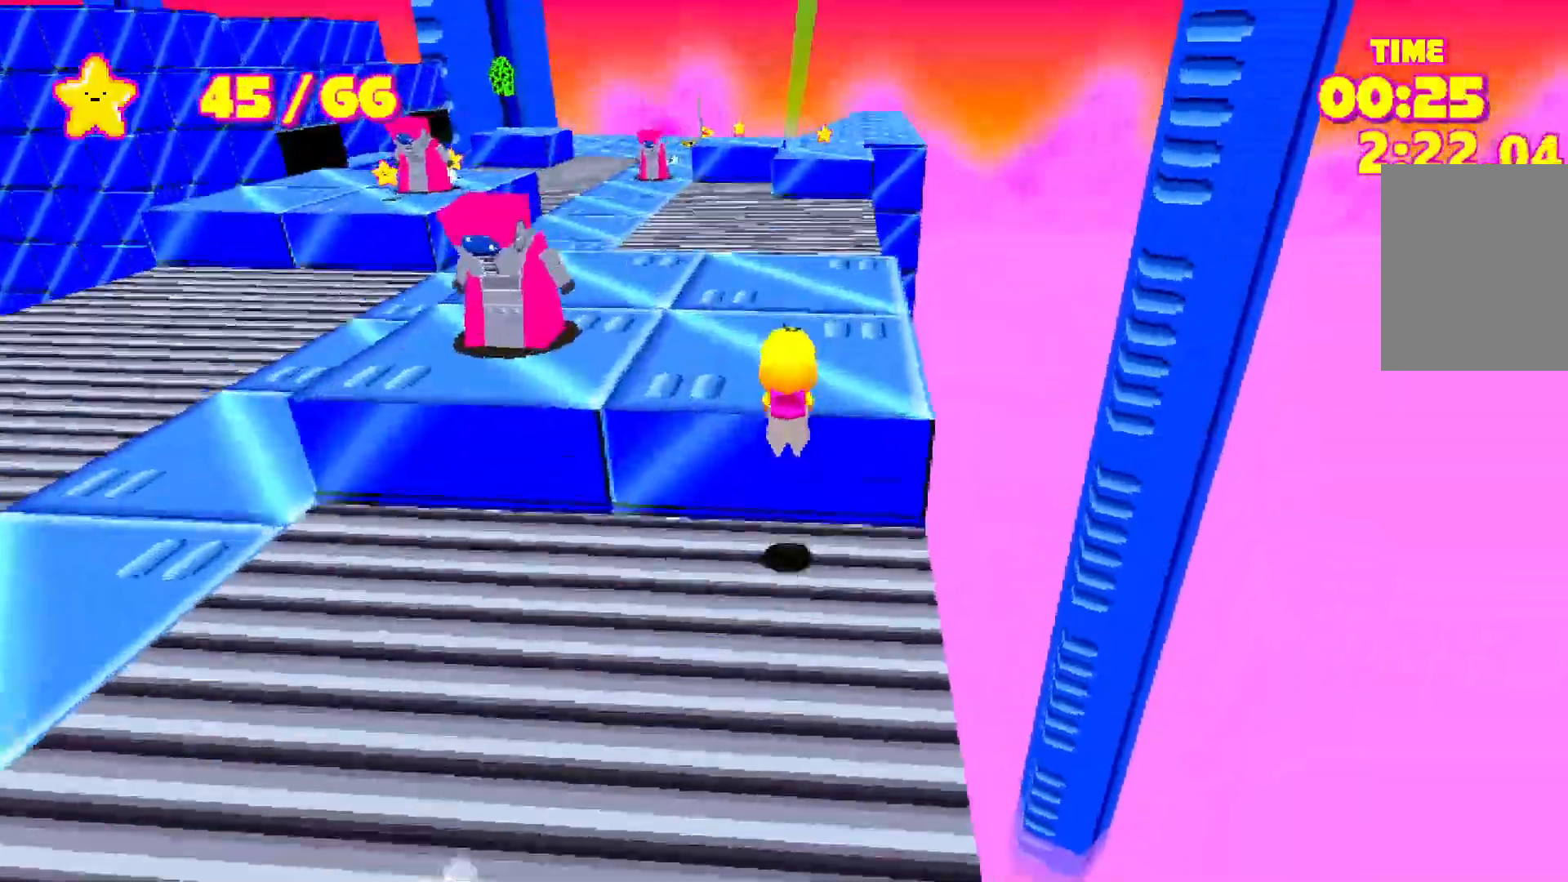
{"keys": ["shift", "w"], "events": []}
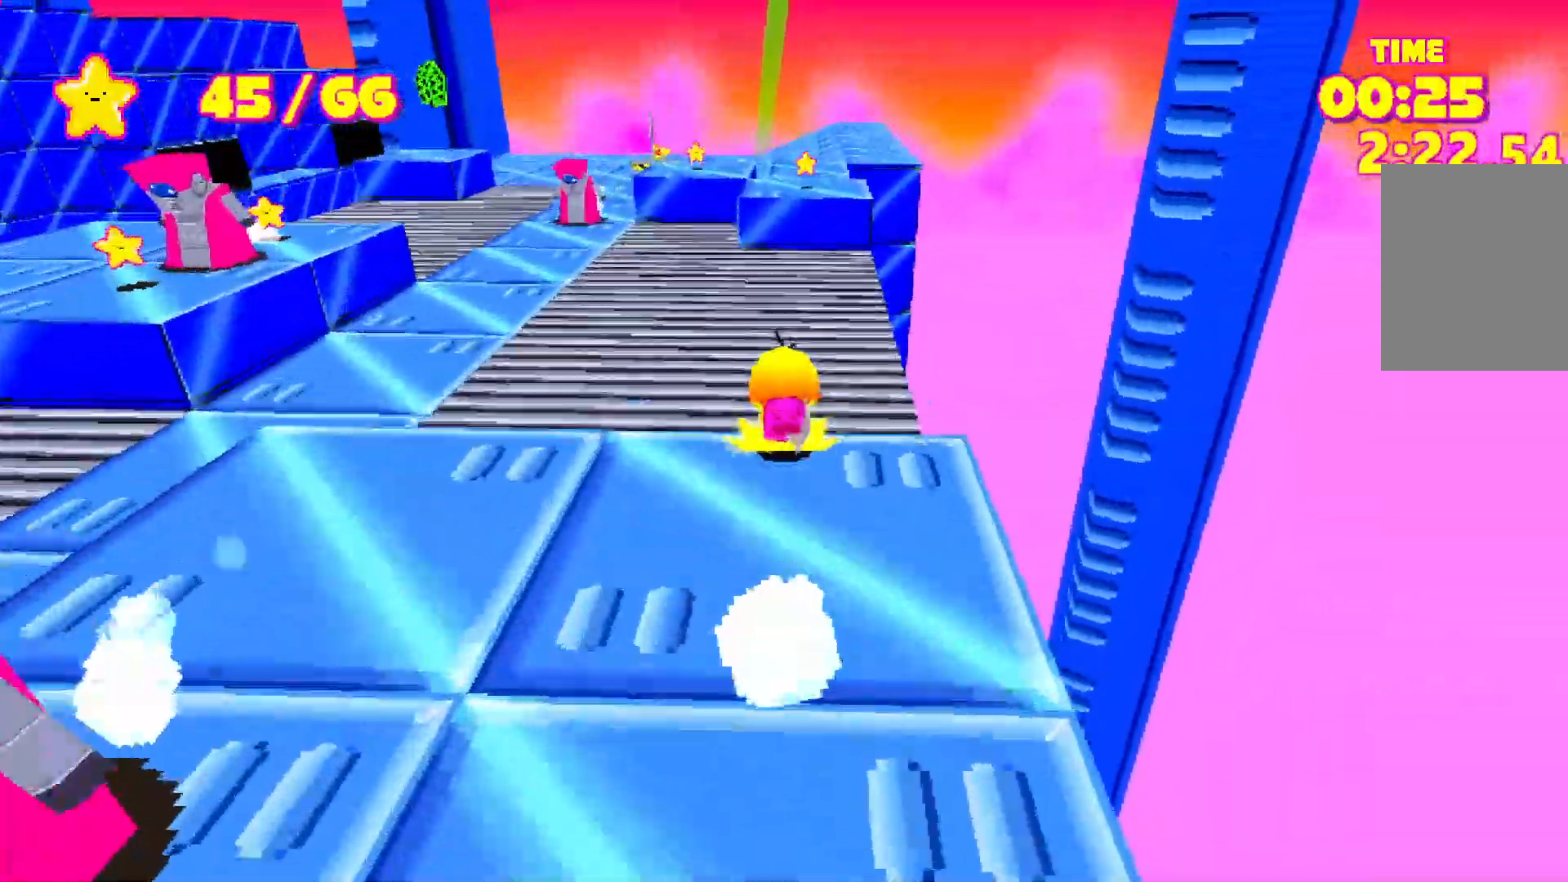
{"keys": ["shift", "w"], "events": []}
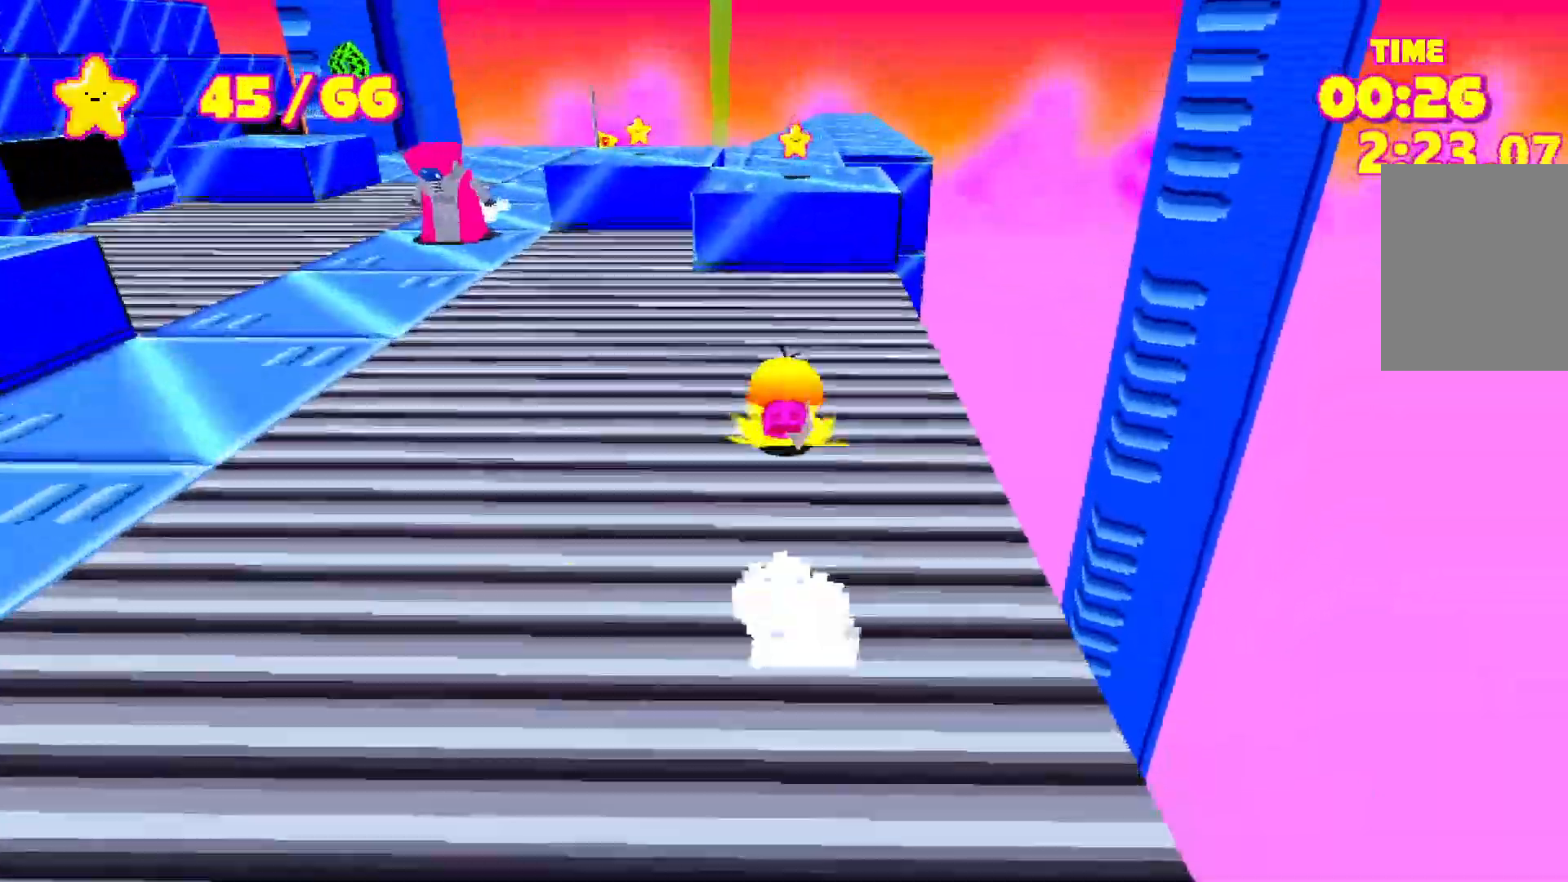
{"keys": ["shift", "w"], "events": [[150, "space", "down"], [333, "space", "up"]]}